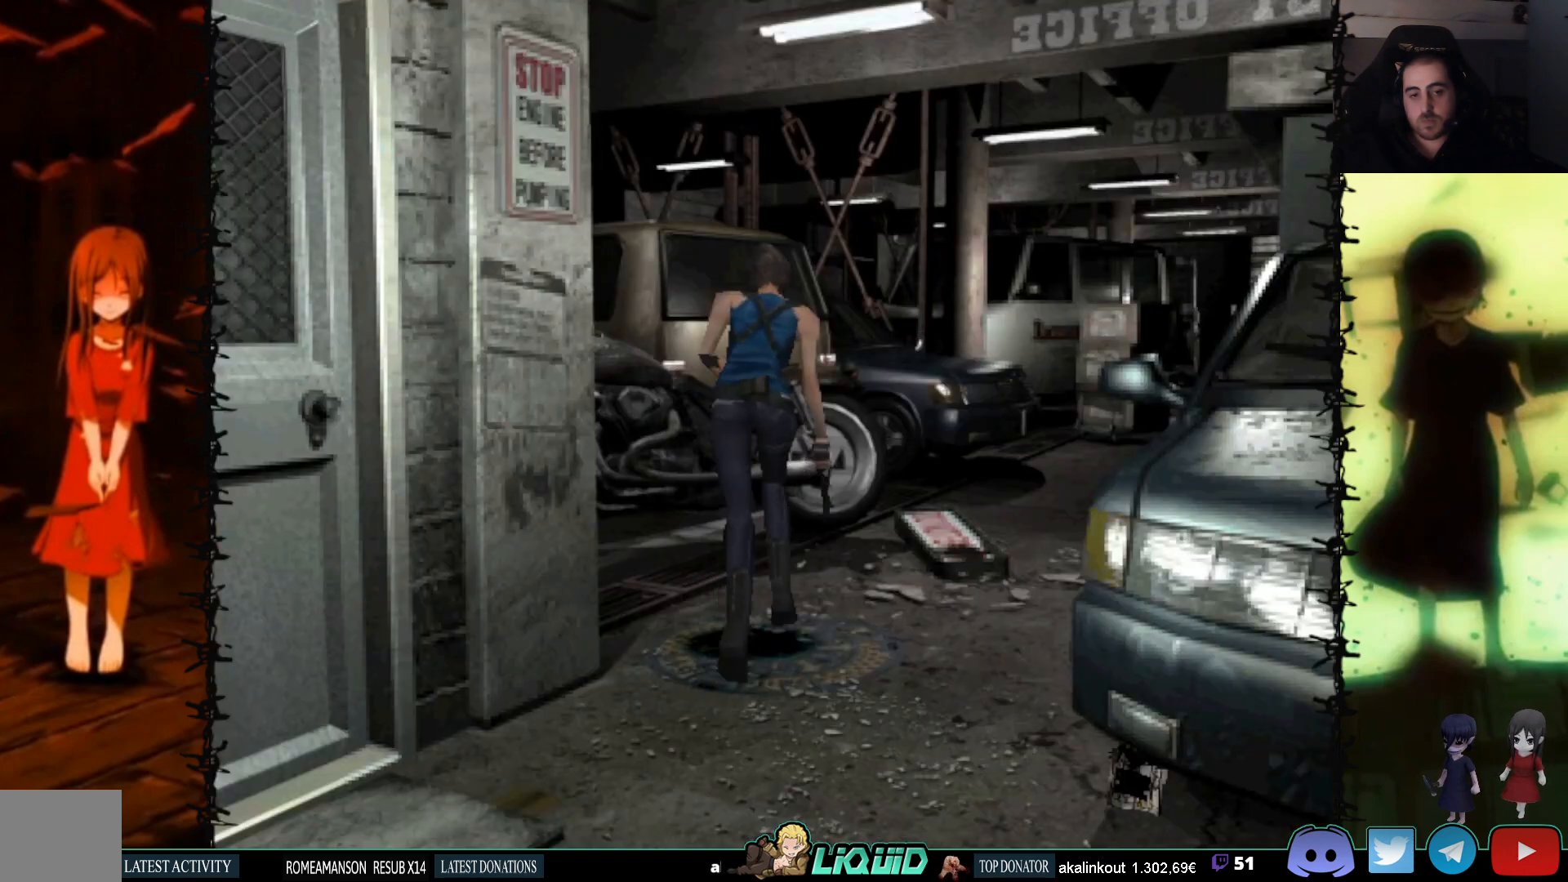
Gameplay with a controller (PlayStation layout); each line is a JSON object with the inputs held at the frame after it. "events" lists button and stick changes between this image and that frame as [ms after this image, input, new state], when the widget could be followed in between. Not read: left_stick right_stick.
{"buttons": ["SQUARE", "DPAD_UP", "DPAD_RIGHT"], "events": [[183, "DPAD_RIGHT", "up"], [417, "DPAD_RIGHT", "down"]]}
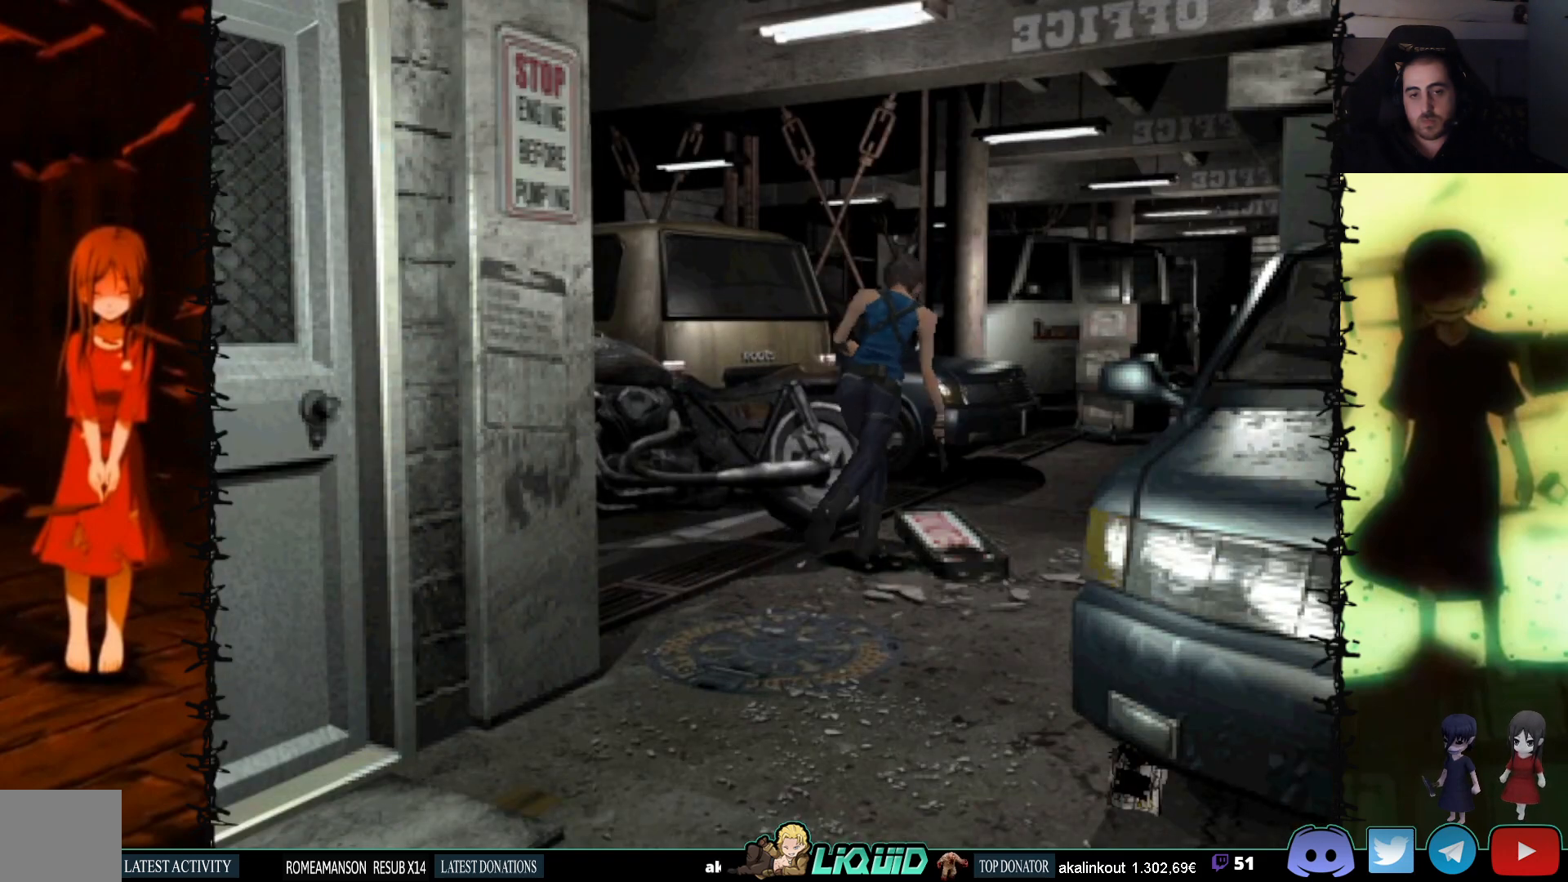
{"buttons": ["SQUARE", "DPAD_UP"], "events": [[50, "DPAD_RIGHT", "up"]]}
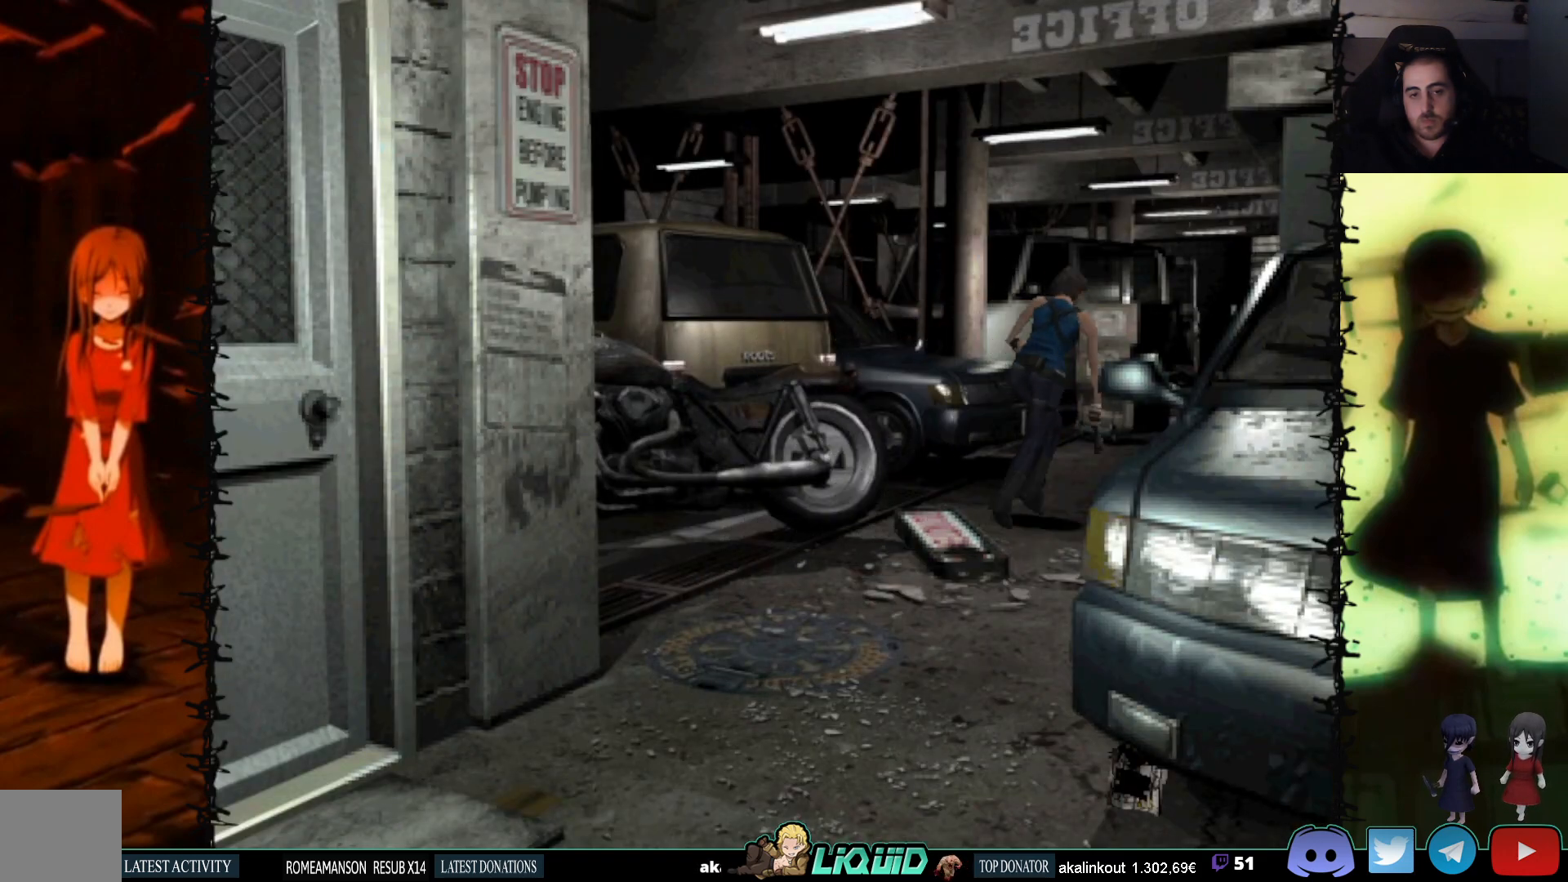
{"buttons": ["SQUARE", "DPAD_UP"], "events": [[83, "DPAD_LEFT", "down"], [200, "DPAD_LEFT", "up"]]}
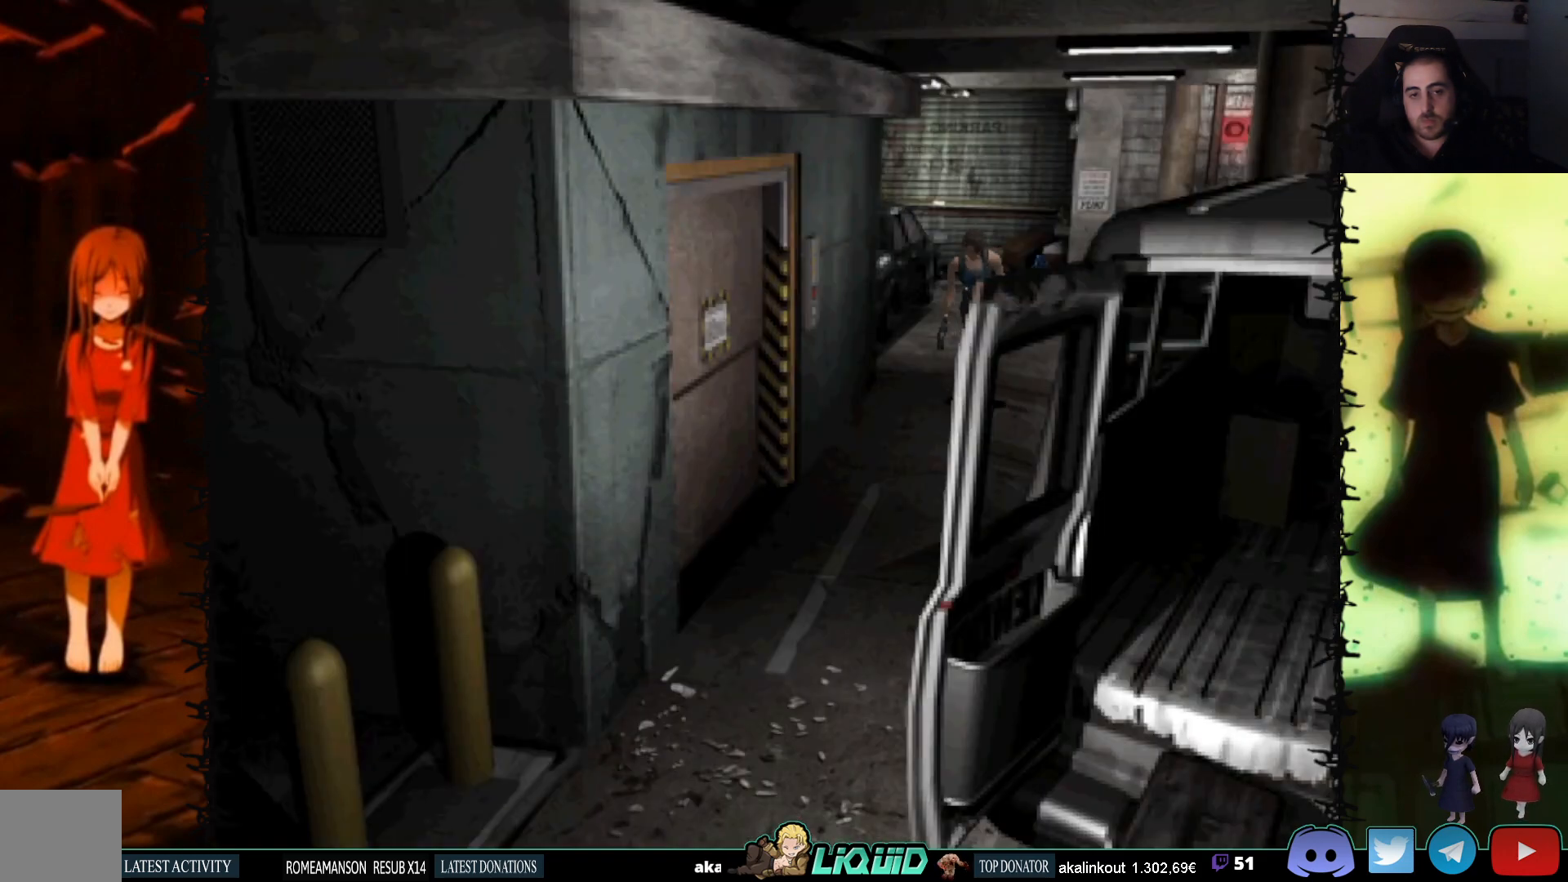
{"buttons": ["SQUARE", "DPAD_UP"], "events": []}
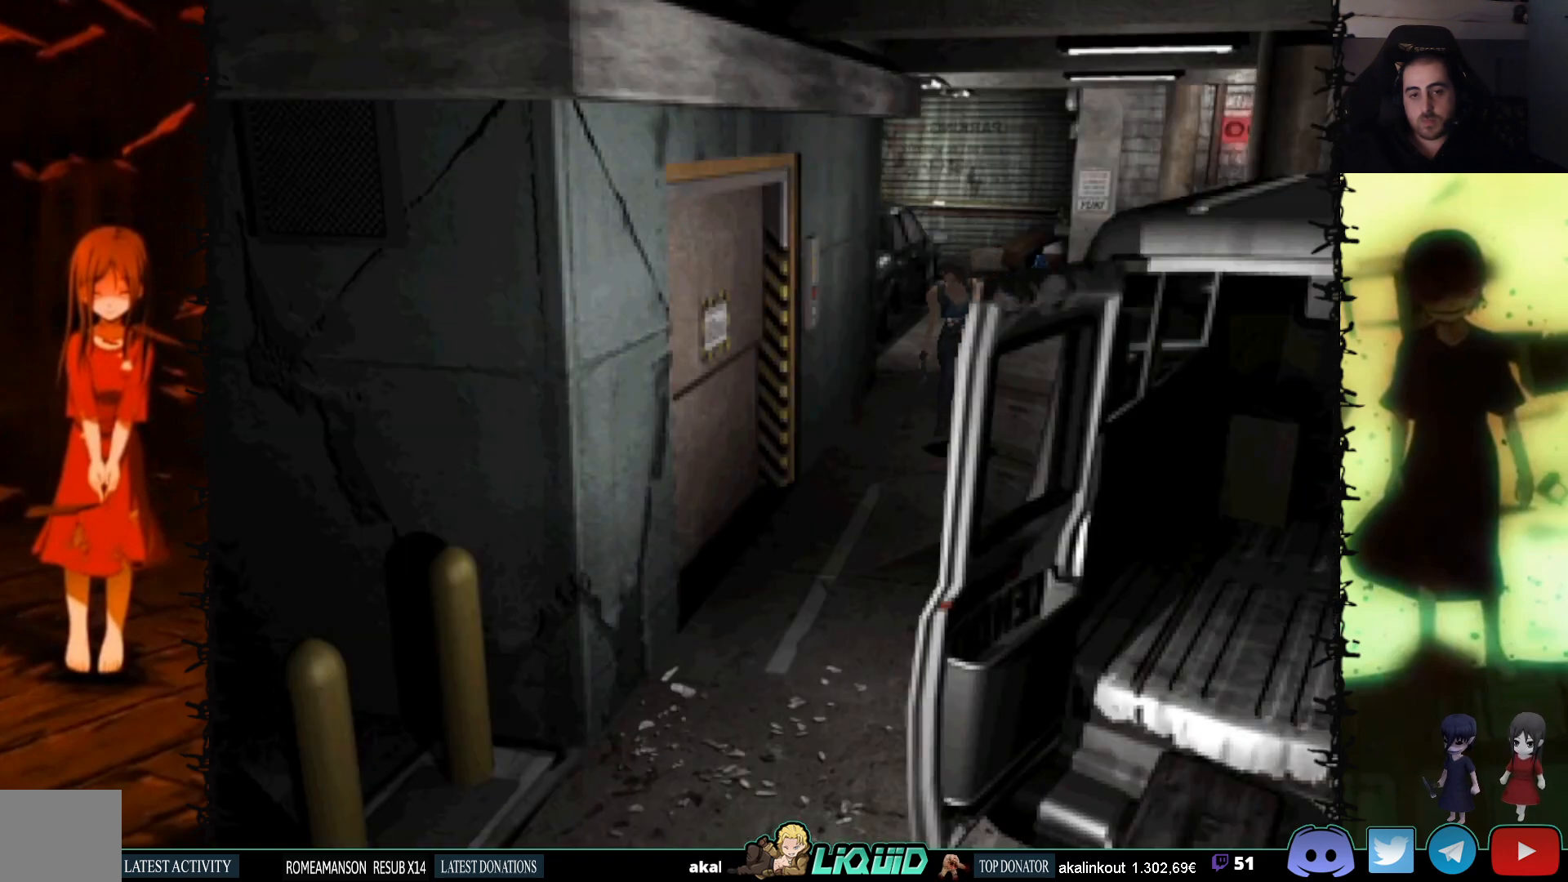
{"buttons": ["SQUARE", "DPAD_UP"], "events": []}
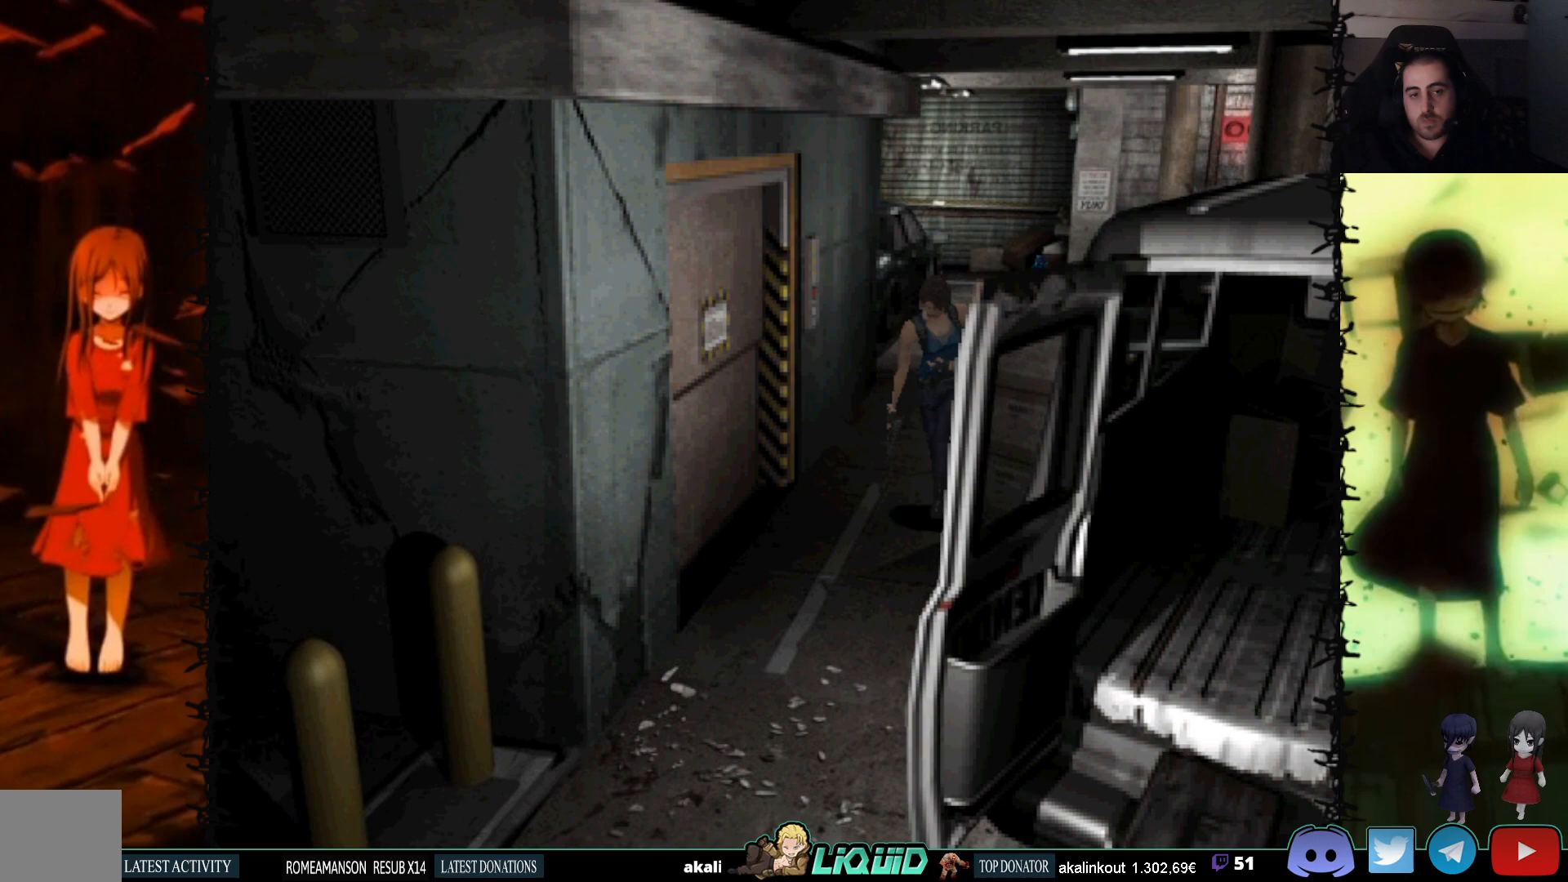
{"buttons": ["SQUARE", "DPAD_UP"], "events": []}
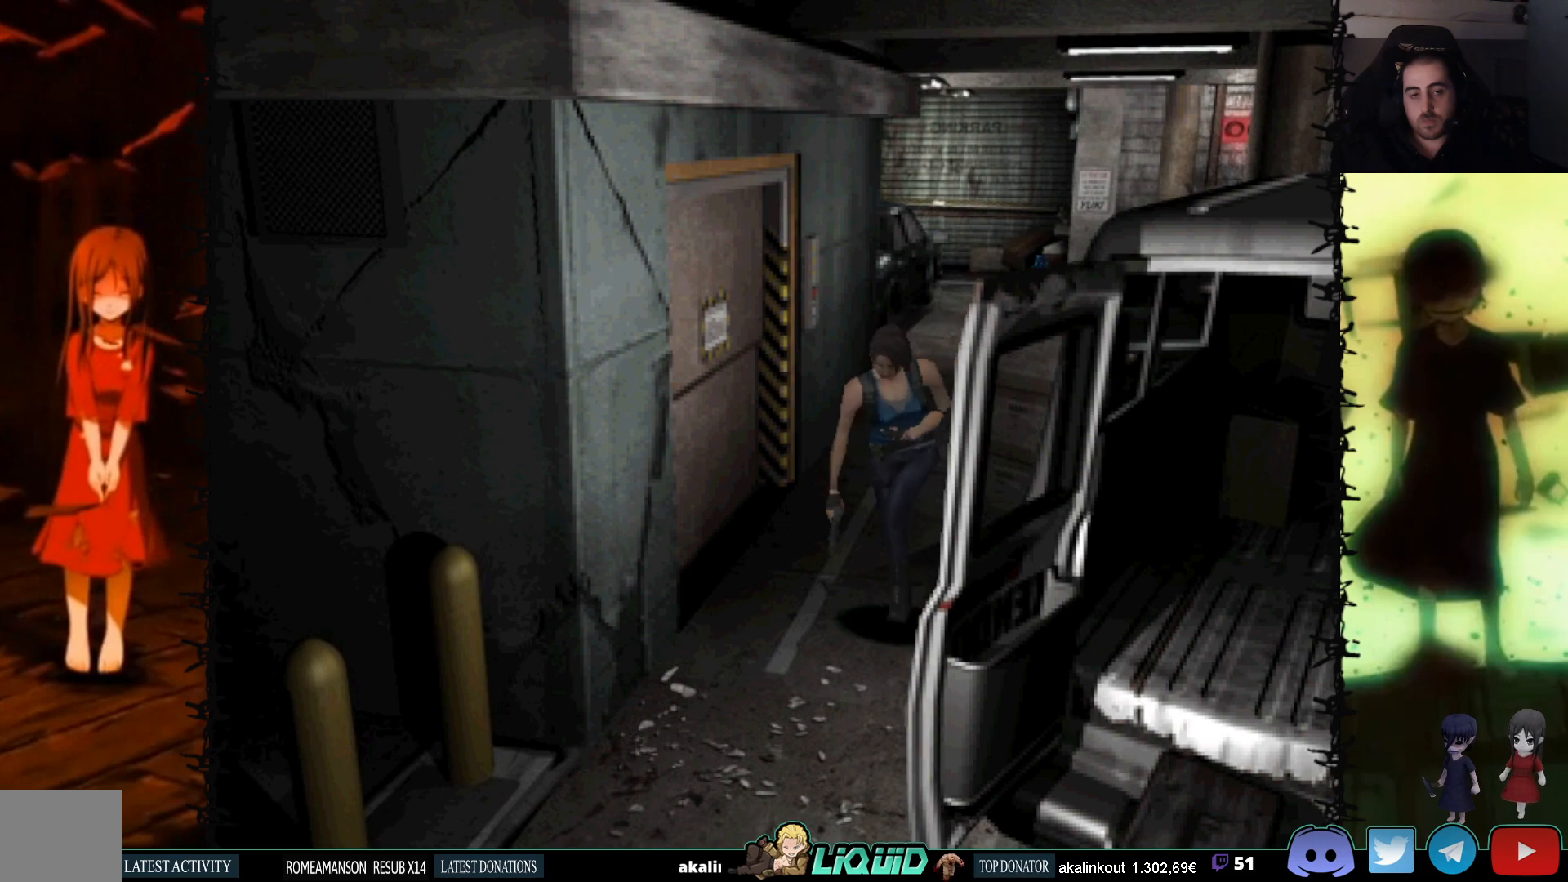
{"buttons": ["SQUARE", "DPAD_UP"], "events": []}
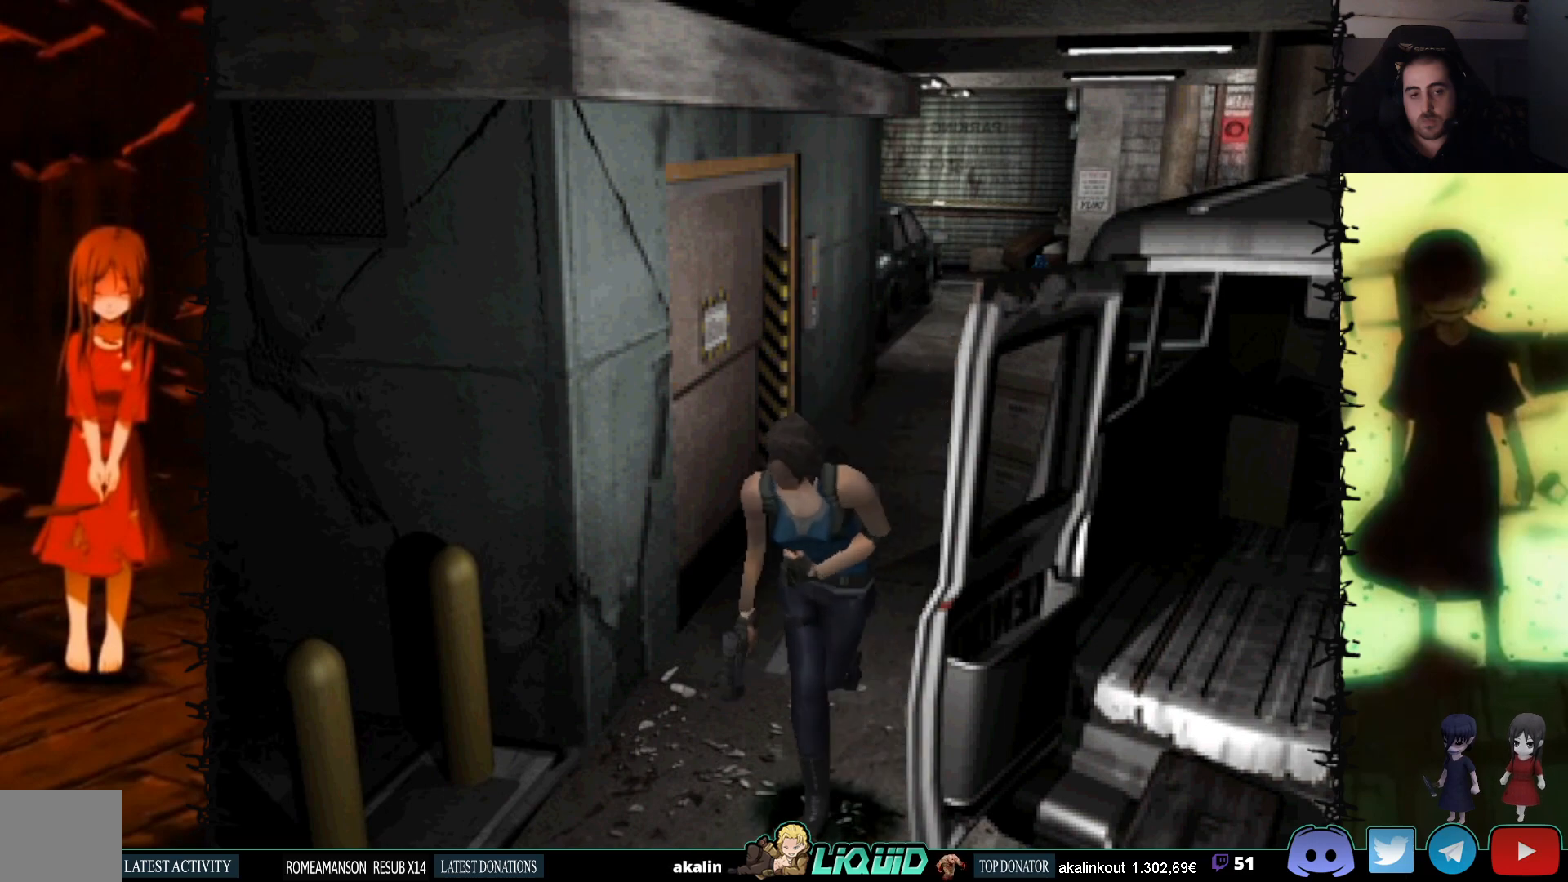
{"buttons": ["SQUARE", "DPAD_UP"], "events": []}
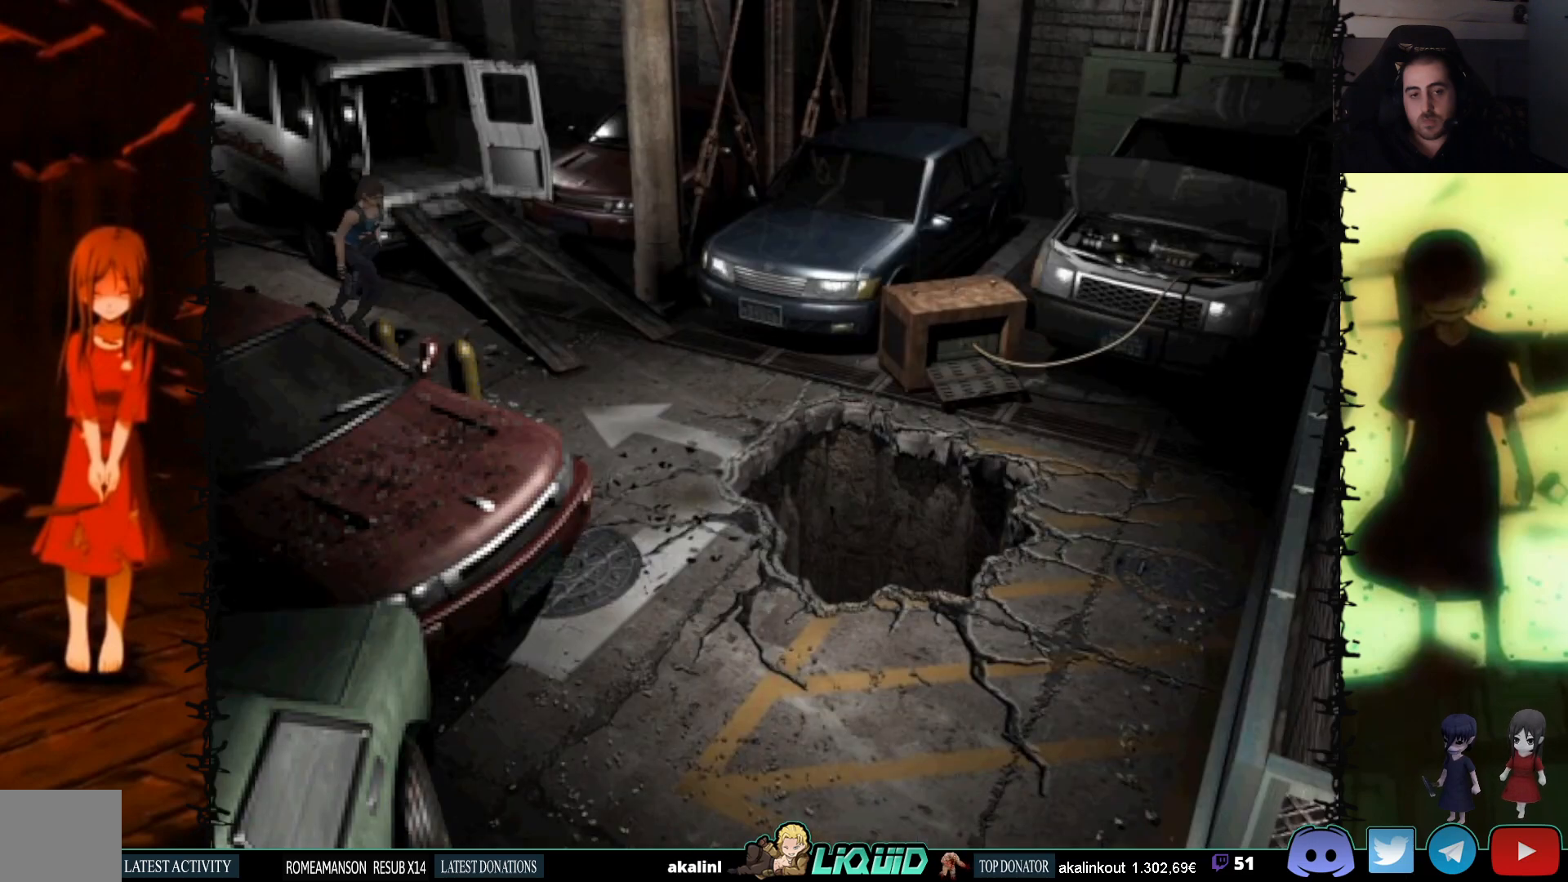
{"buttons": ["SQUARE", "DPAD_UP", "DPAD_RIGHT"], "events": [[467, "DPAD_RIGHT", "down"]]}
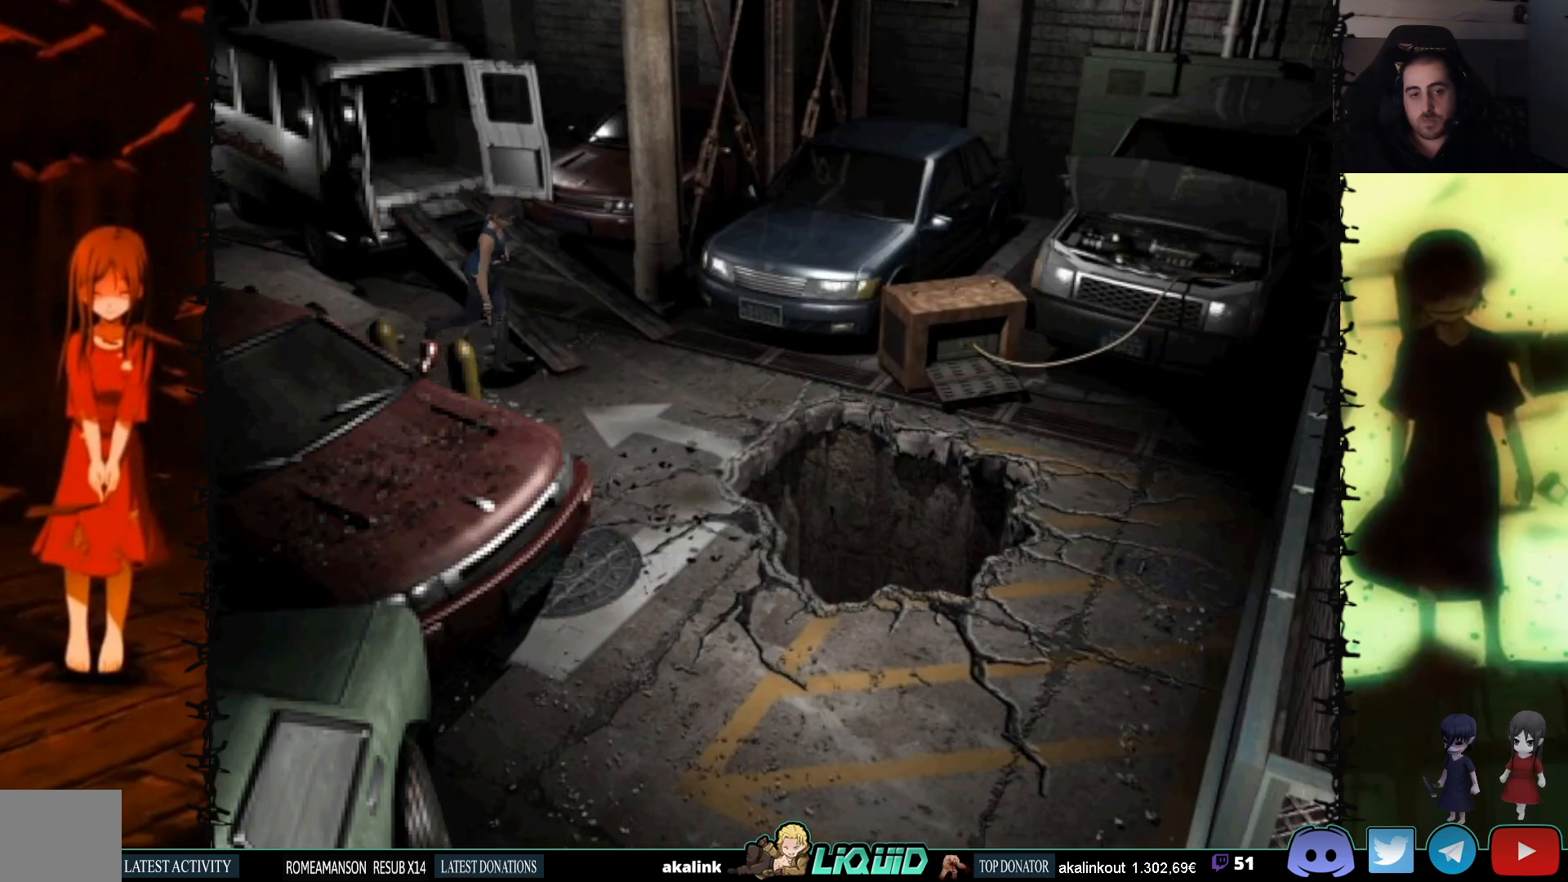
{"buttons": ["SQUARE", "DPAD_UP"], "events": [[300, "DPAD_RIGHT", "up"]]}
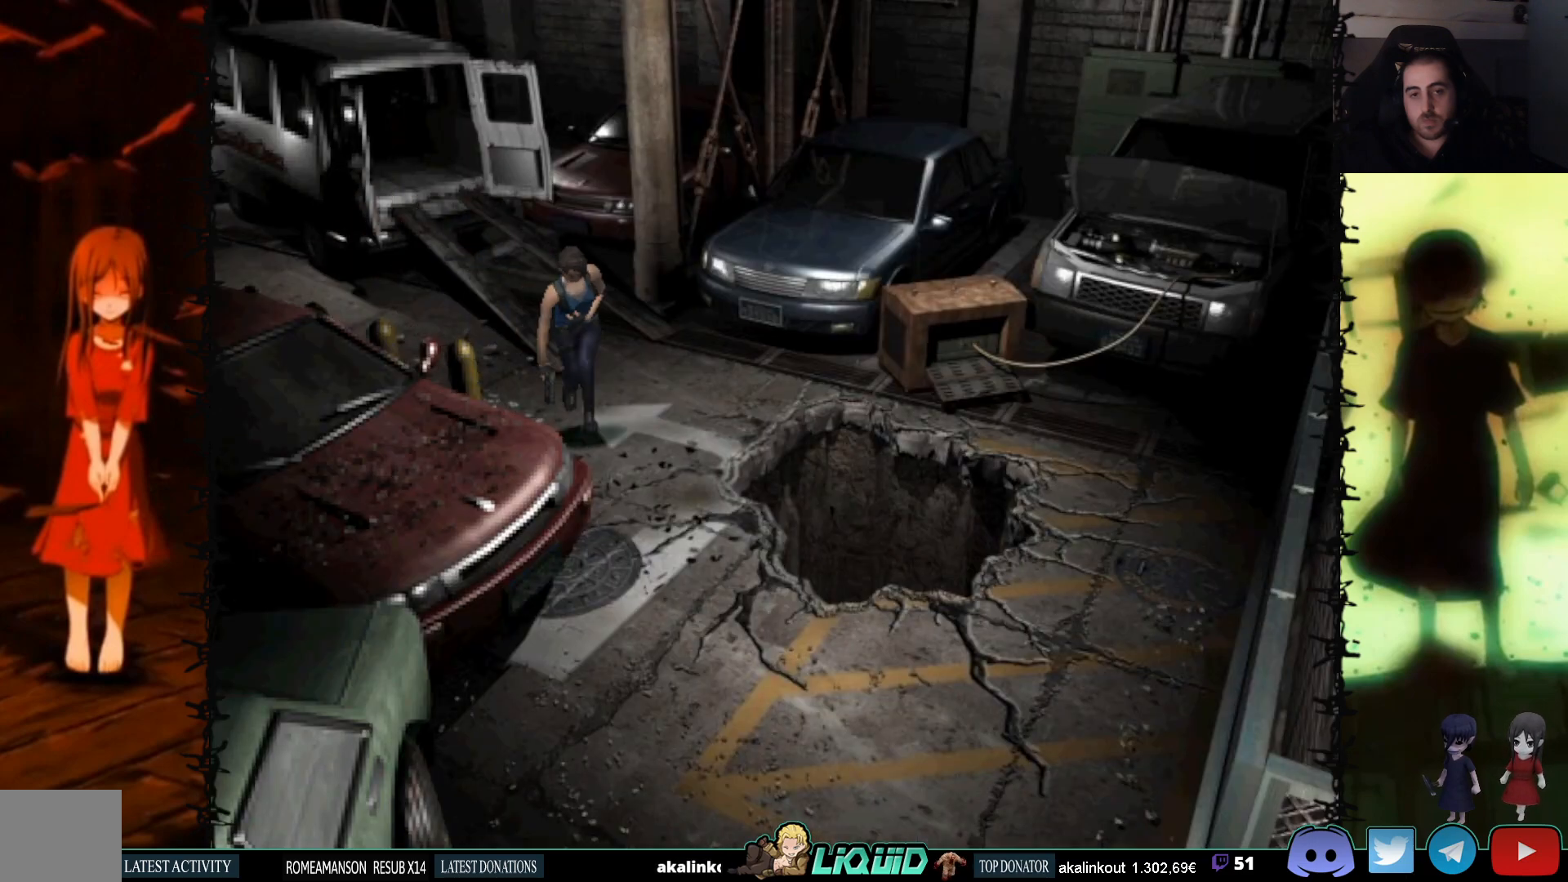
{"buttons": ["SQUARE", "DPAD_UP"], "events": [[350, "DPAD_RIGHT", "down"], [500, "DPAD_RIGHT", "up"]]}
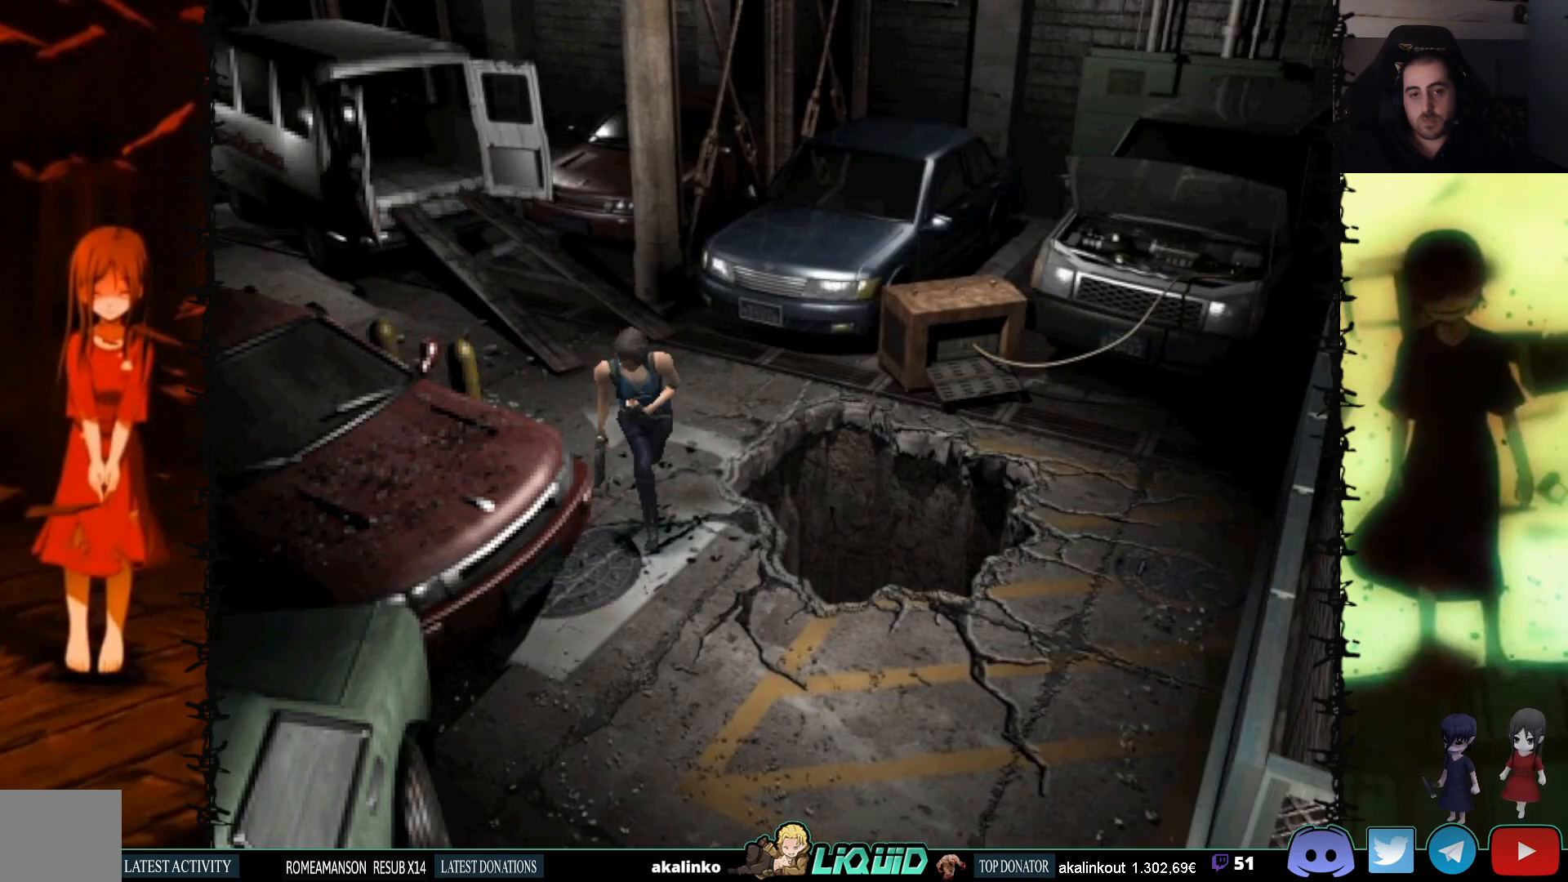
{"buttons": ["SQUARE", "DPAD_UP", "DPAD_LEFT"], "events": [[417, "DPAD_LEFT", "down"]]}
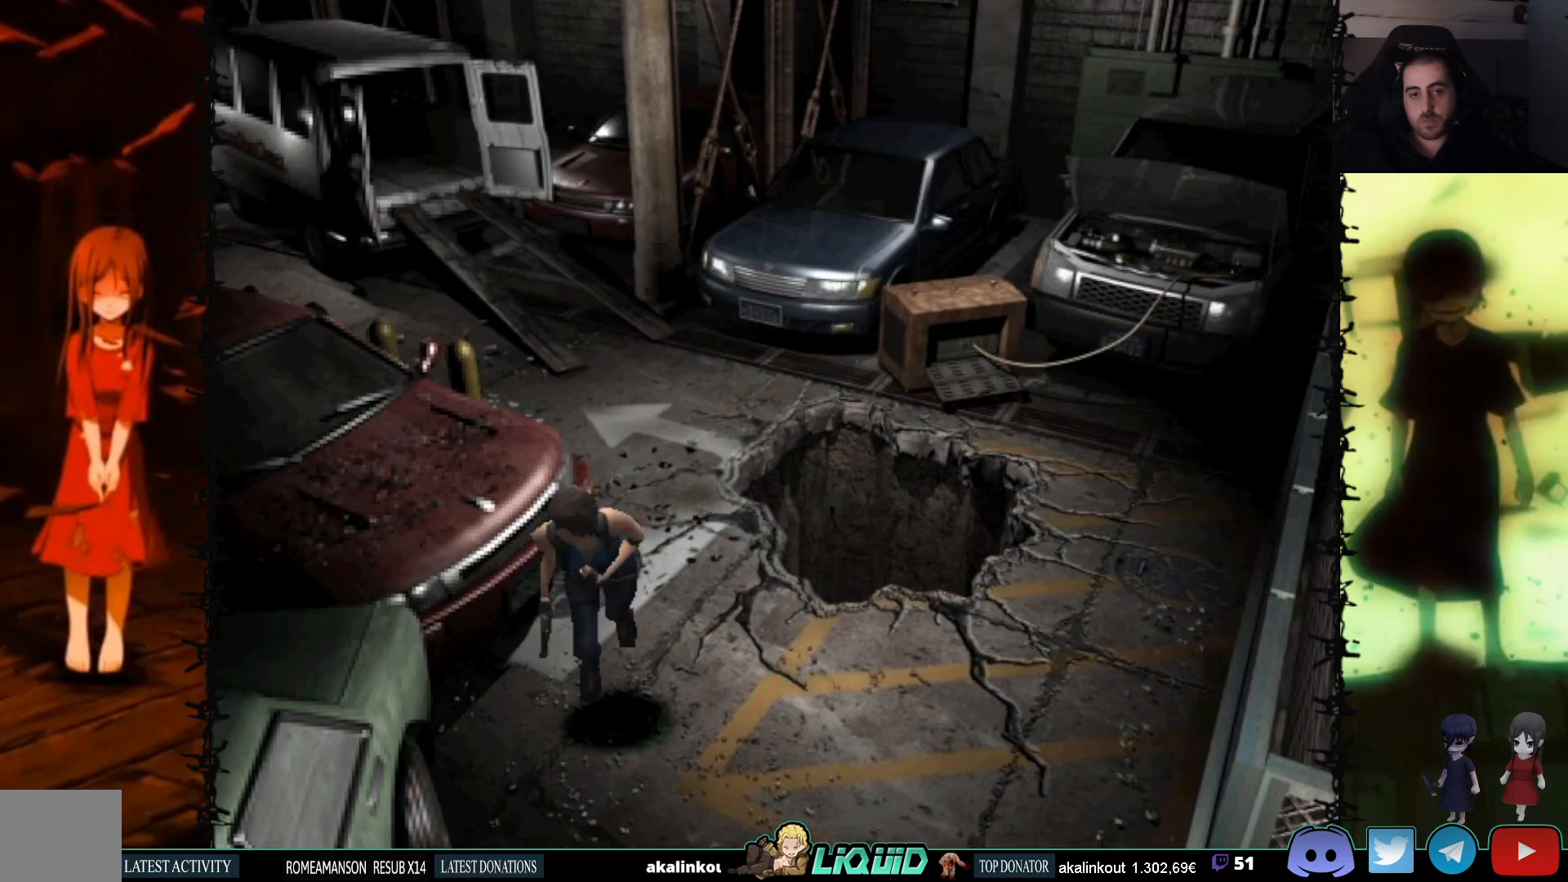
{"buttons": ["SQUARE", "DPAD_UP"], "events": [[33, "DPAD_LEFT", "up"]]}
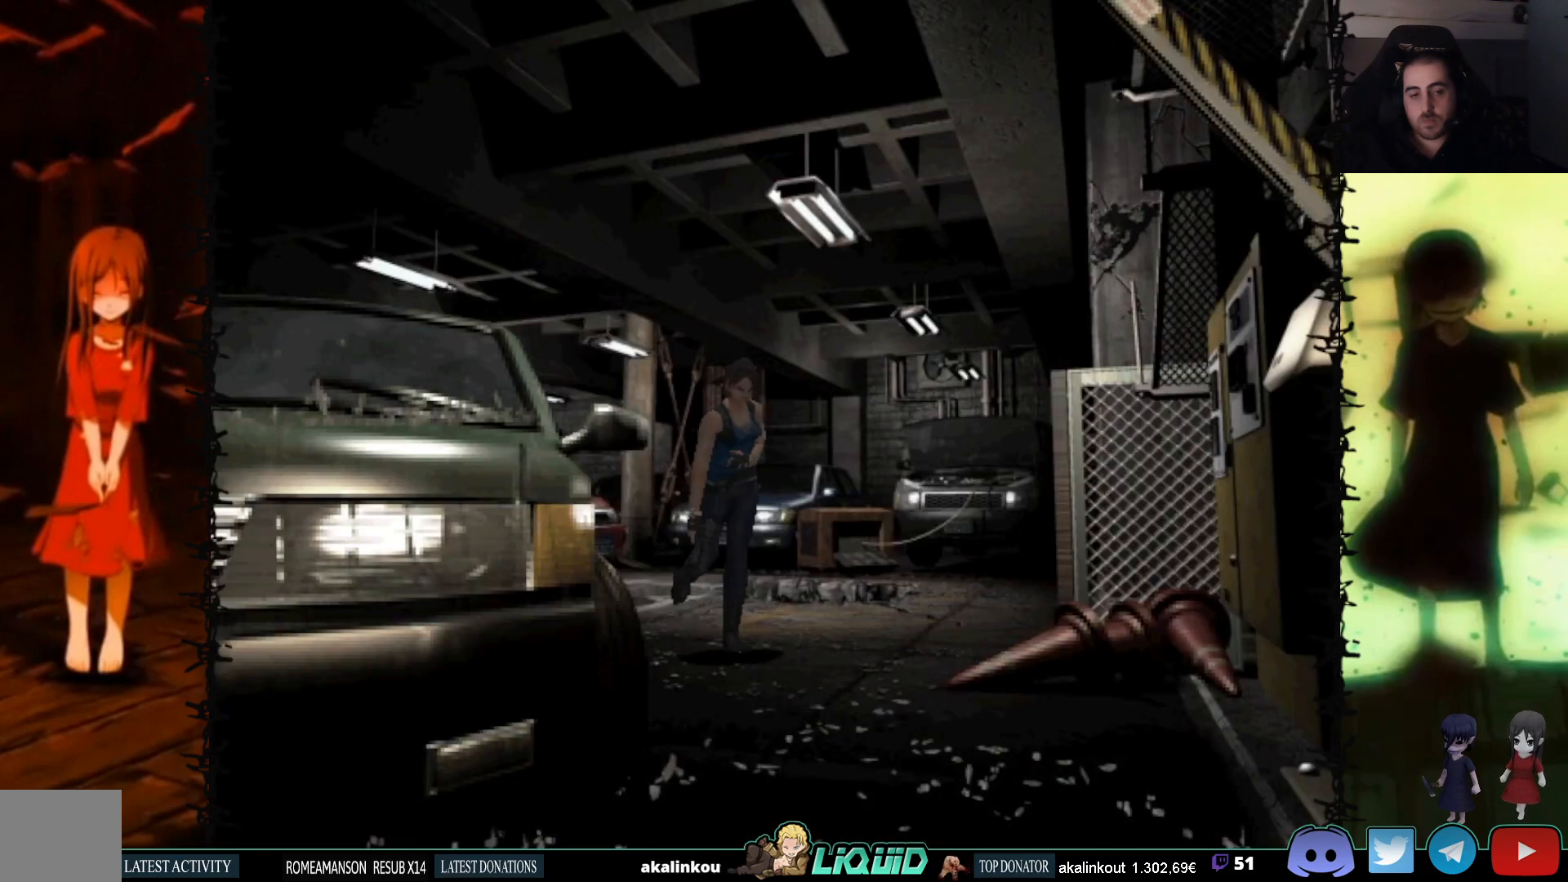
{"buttons": ["SQUARE", "DPAD_UP", "DPAD_RIGHT"], "events": [[300, "DPAD_RIGHT", "down"]]}
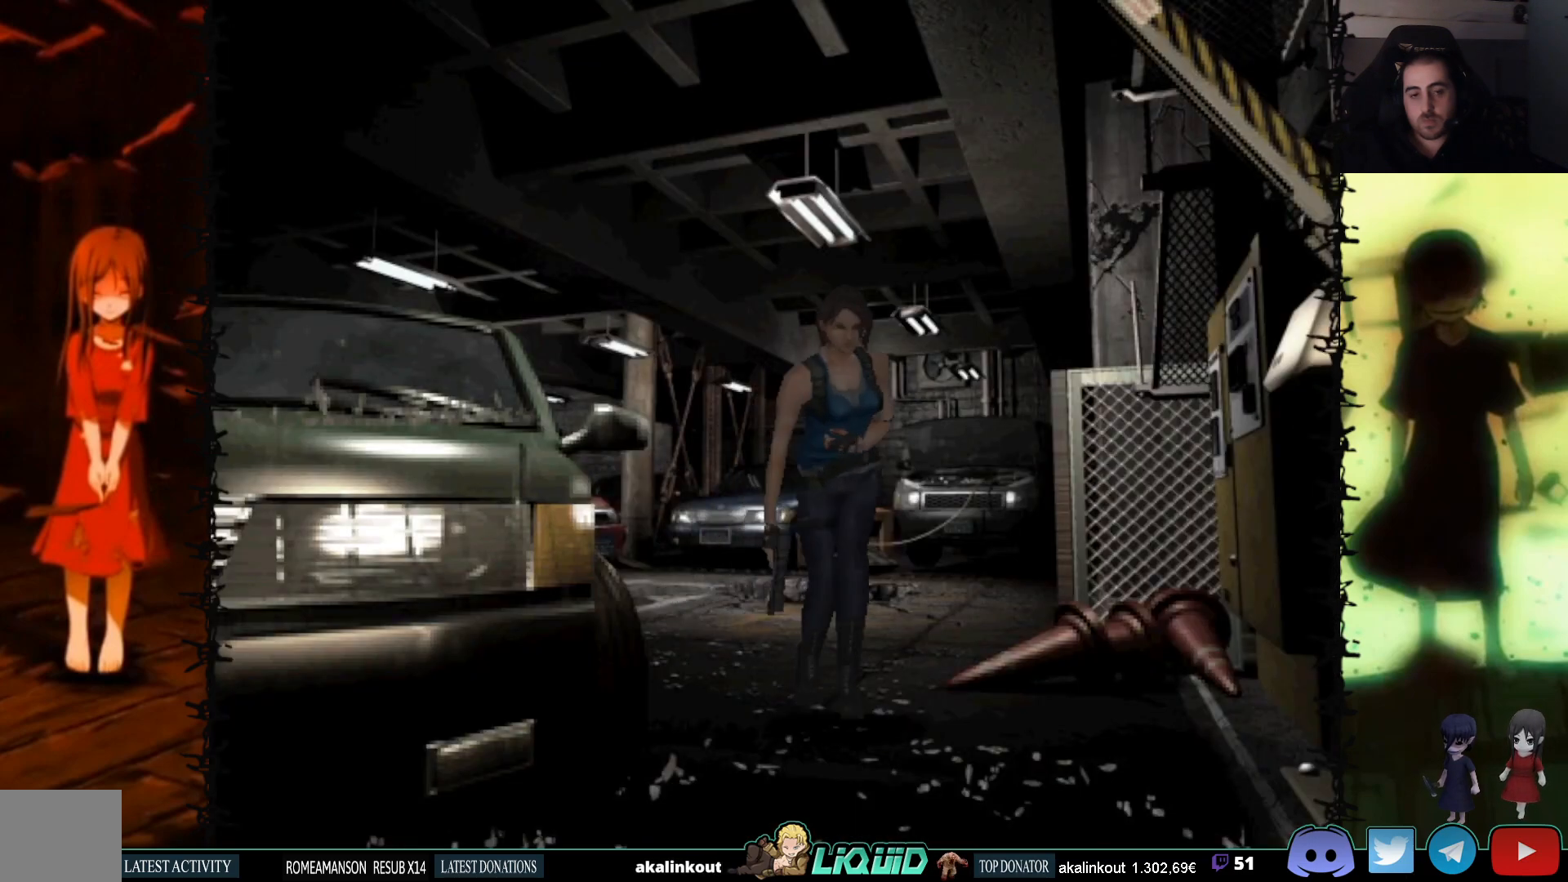
{"buttons": ["SQUARE", "DPAD_UP"], "events": [[50, "DPAD_RIGHT", "up"], [283, "DPAD_RIGHT", "down"], [417, "DPAD_RIGHT", "up"]]}
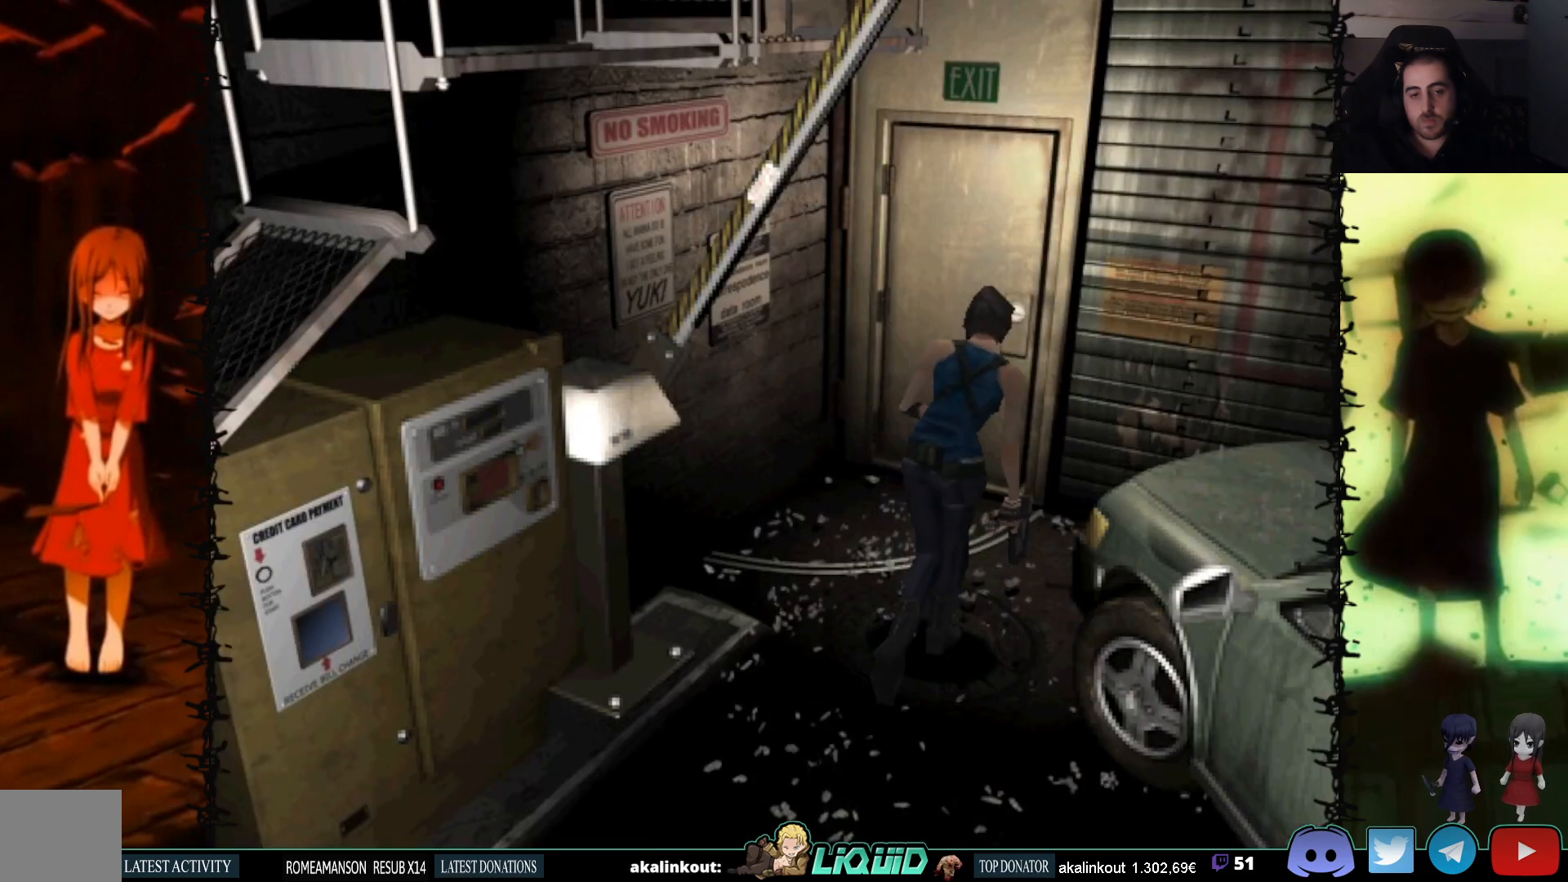
{"buttons": ["CROSS", "SQUARE", "DPAD_UP", "DPAD_LEFT"], "events": [[333, "DPAD_LEFT", "down"], [500, "CROSS", "down"]]}
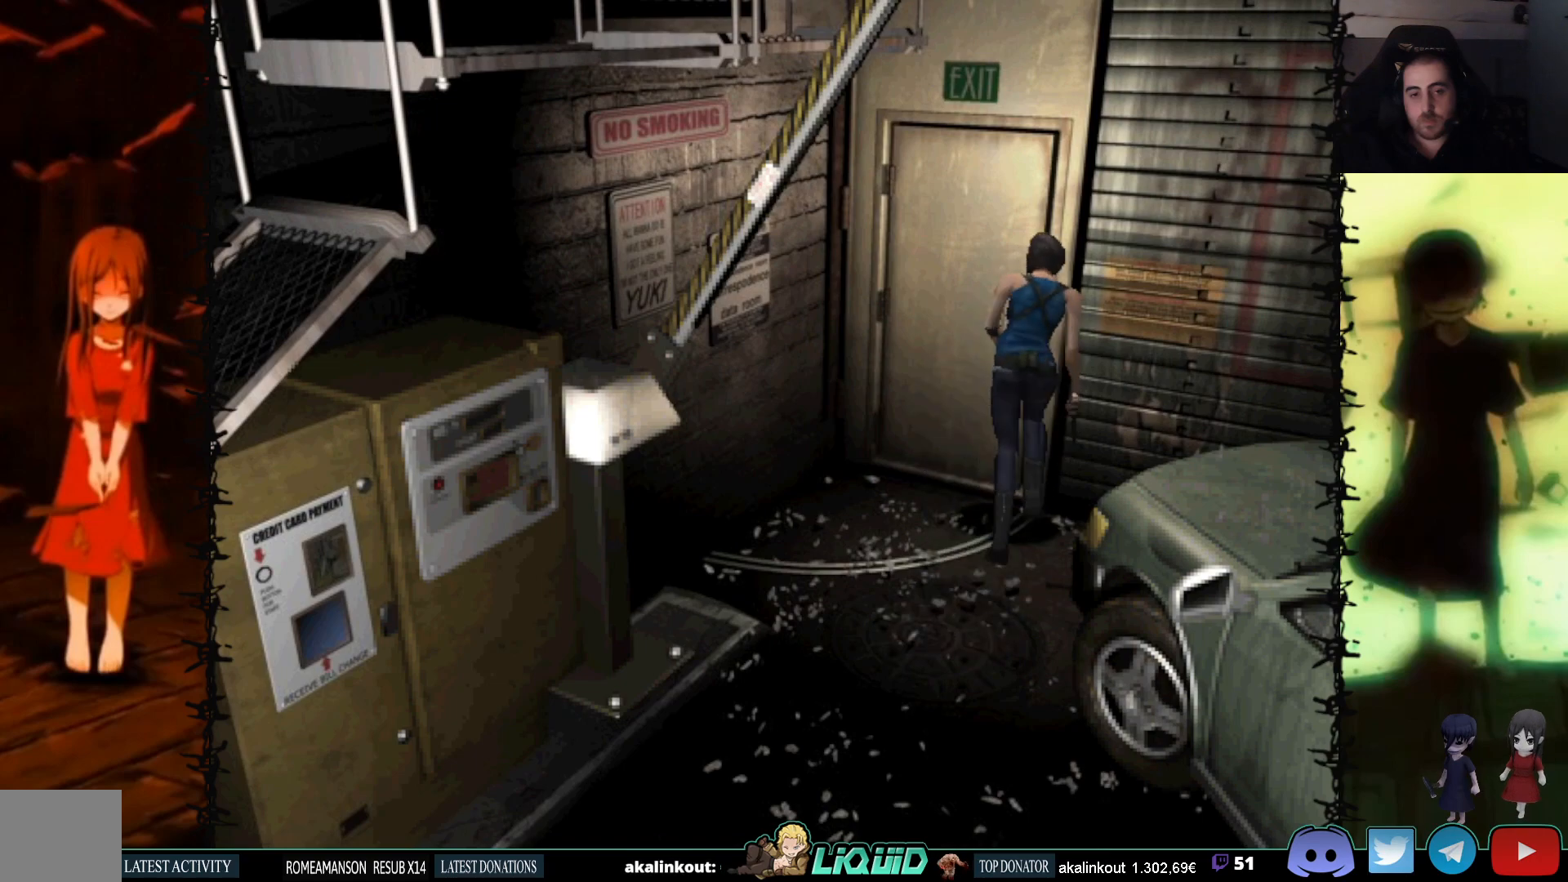
{"buttons": ["L2"], "events": [[17, "DPAD_LEFT", "up"], [133, "CROSS", "up"], [200, "CROSS", "down"], [300, "CROSS", "up"], [367, "DPAD_UP", "up"], [450, "SQUARE", "up"], [500, "L2", "down"]]}
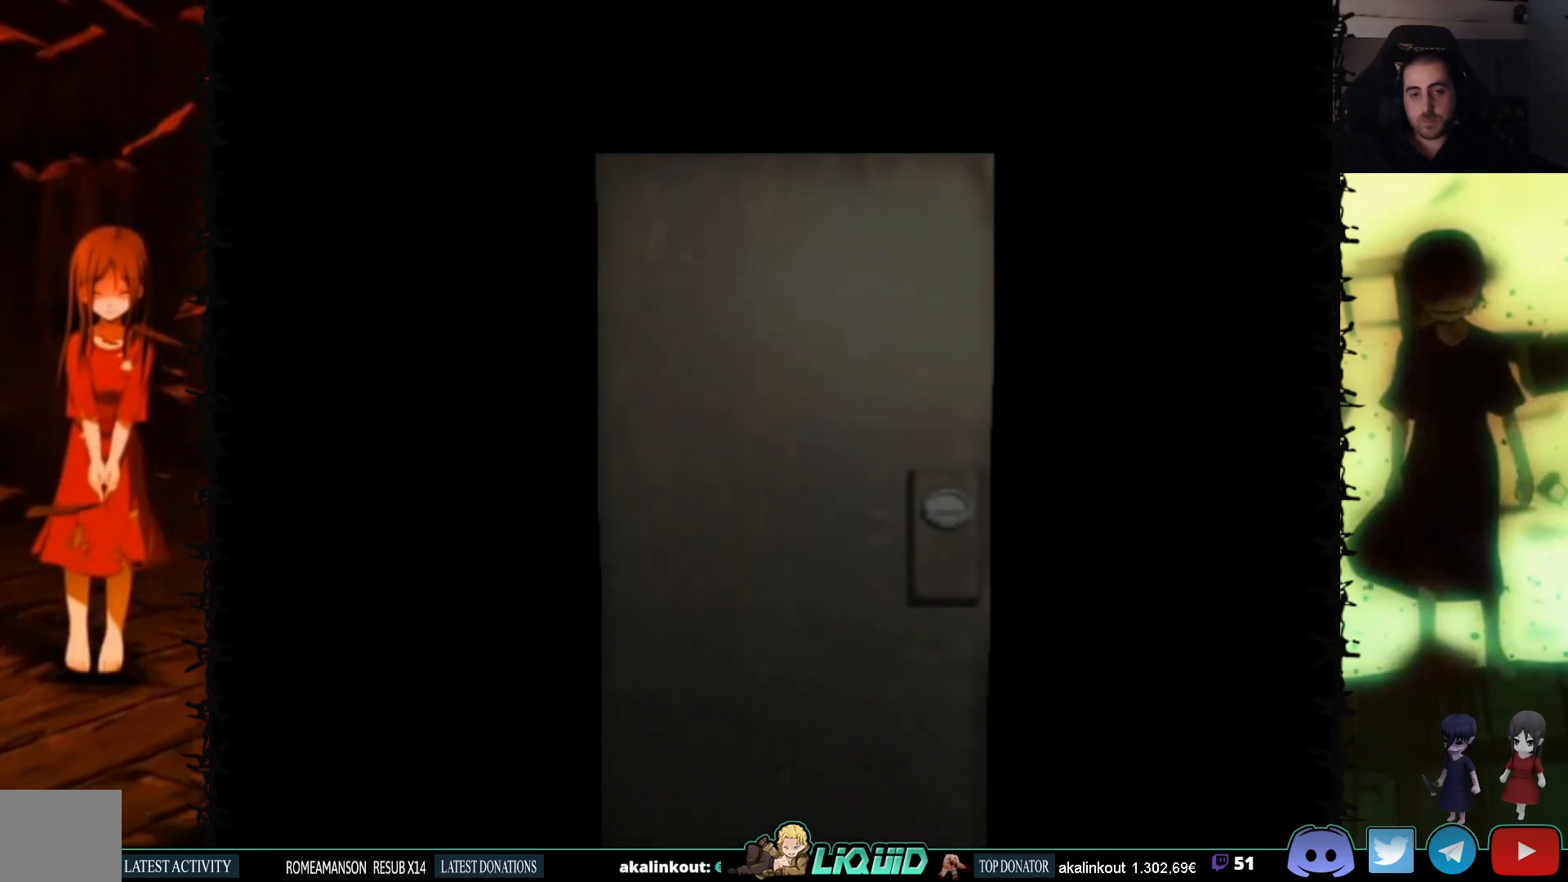
{"buttons": [], "events": [[167, "L2", "up"]]}
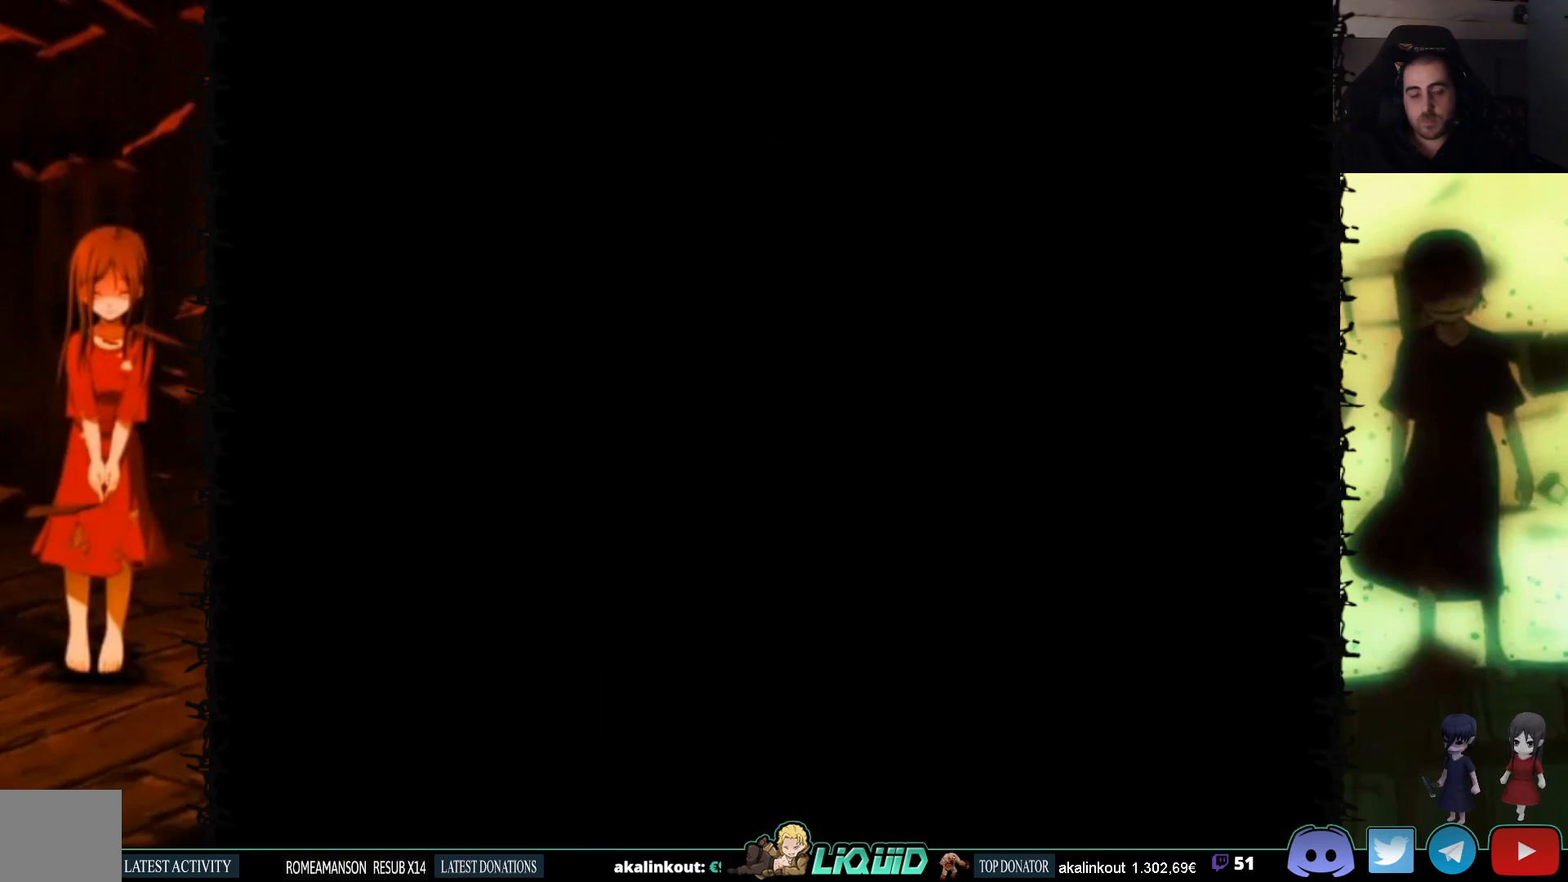
{"buttons": [], "events": []}
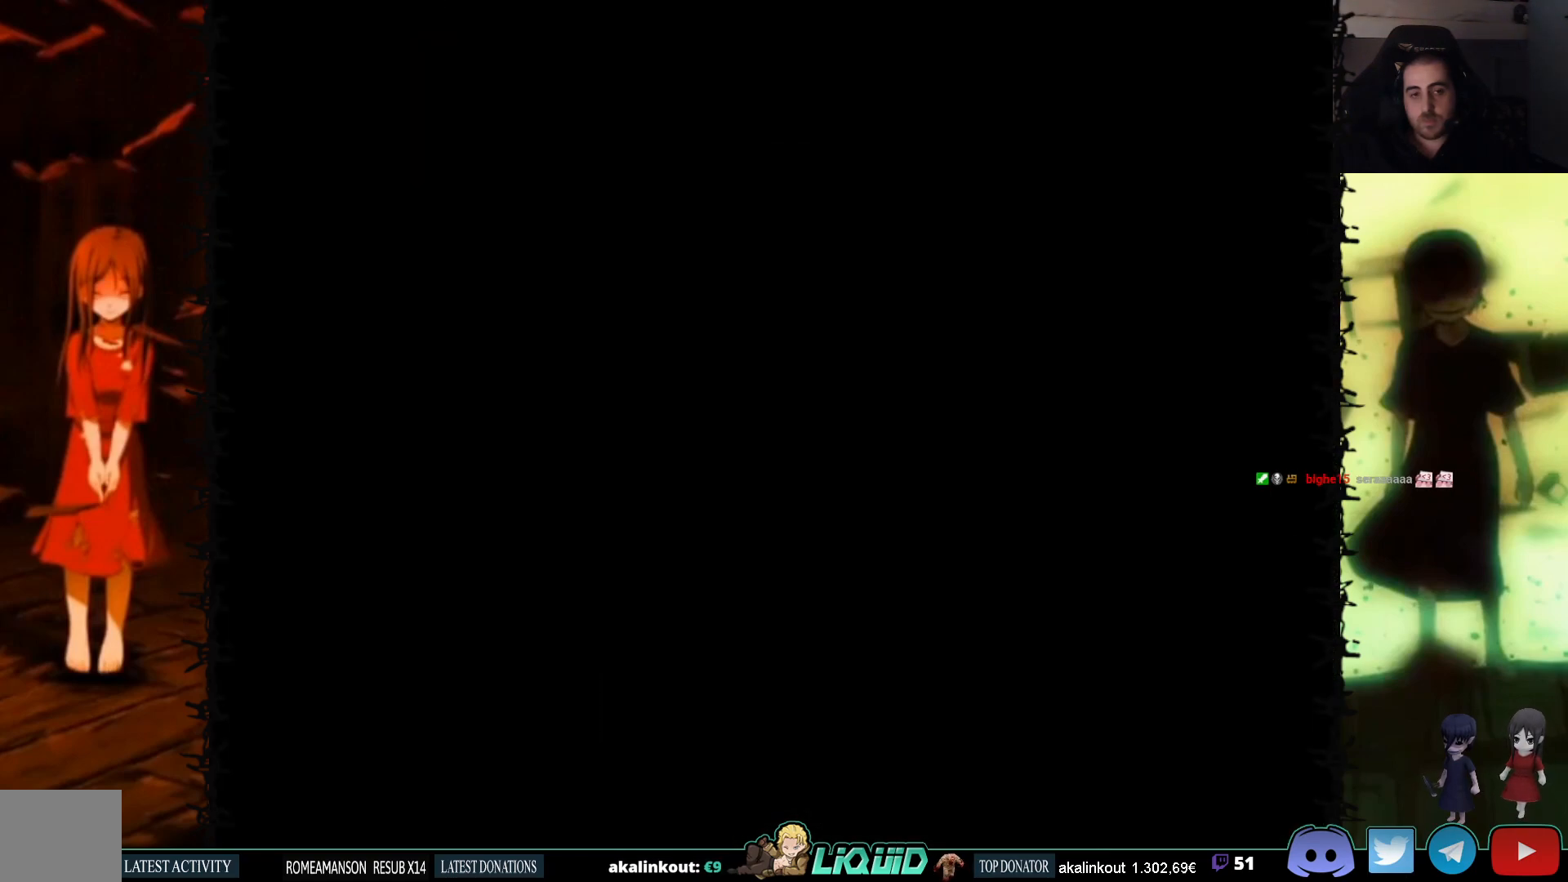
{"buttons": [], "events": []}
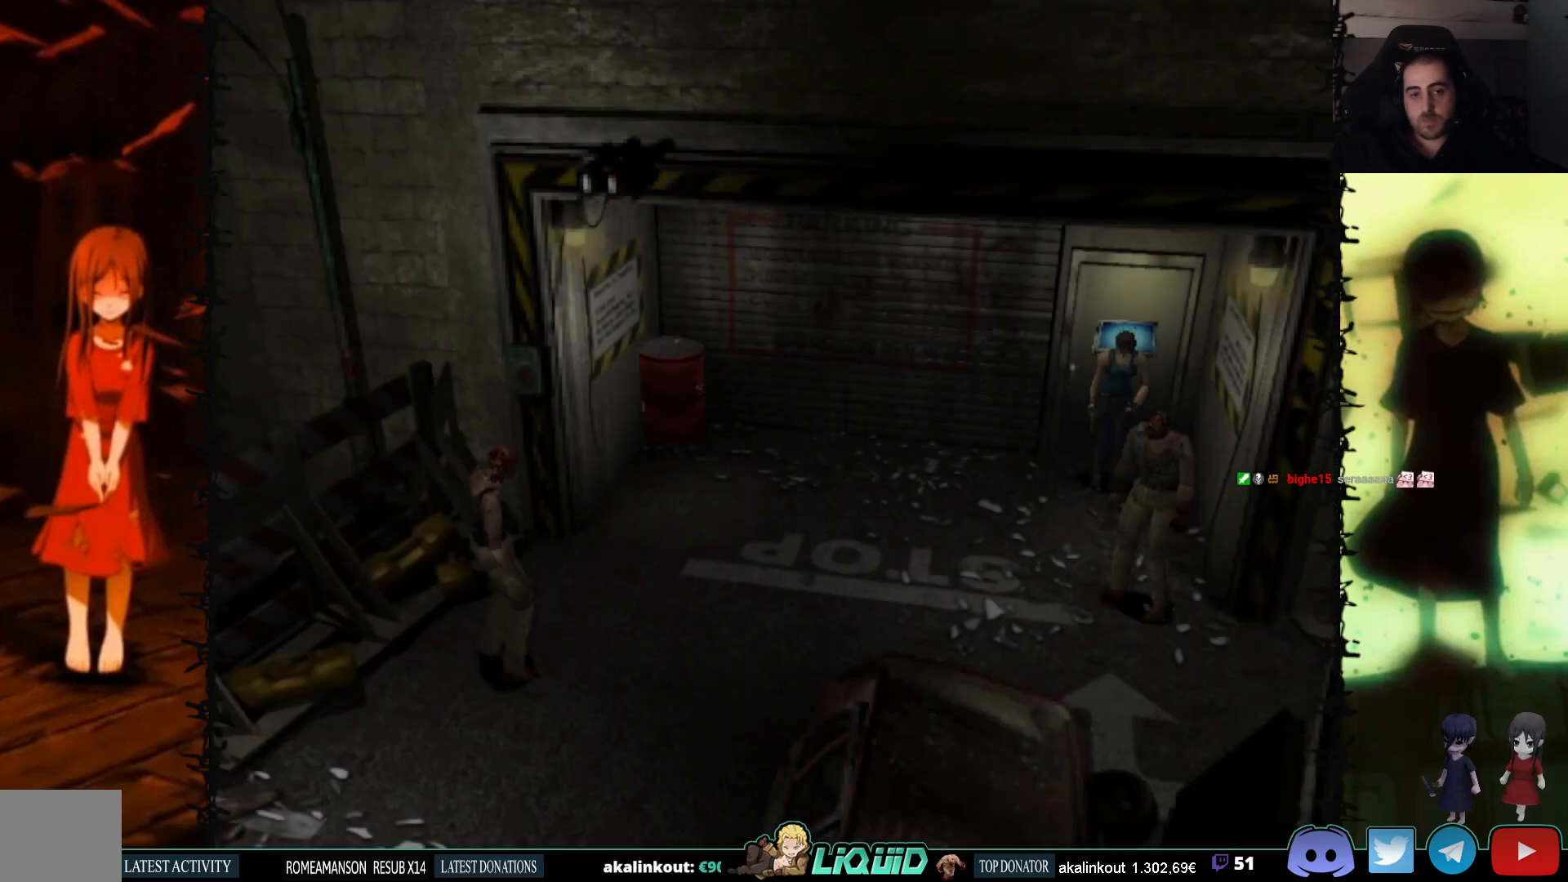
{"buttons": [], "events": []}
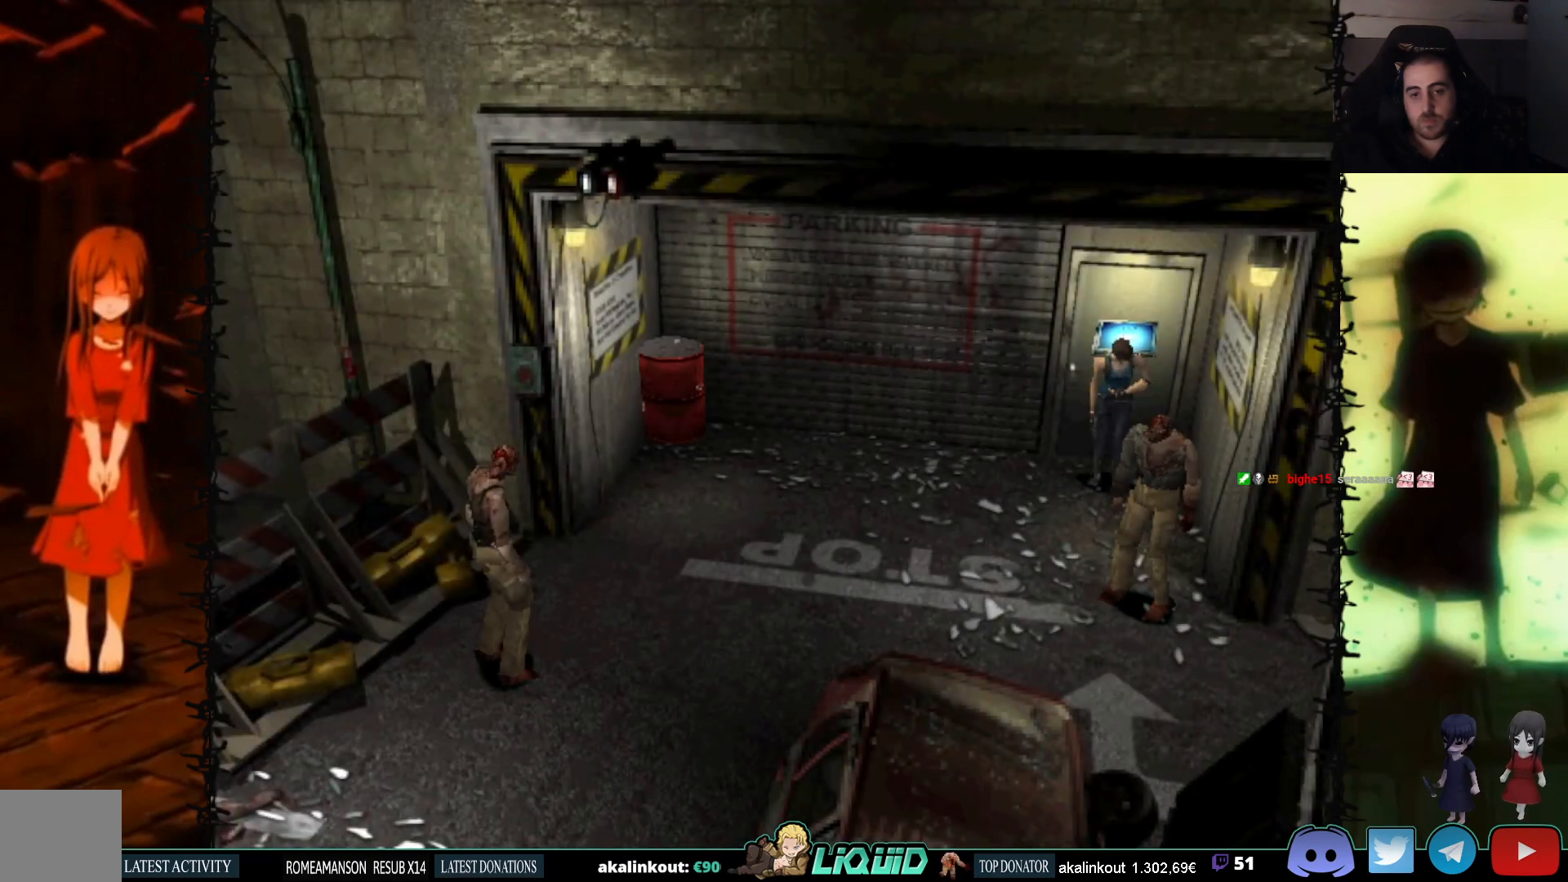
{"buttons": ["SQUARE", "DPAD_UP"], "events": [[33, "DPAD_RIGHT", "down"], [367, "DPAD_RIGHT", "up"], [367, "DPAD_UP", "down"], [450, "SQUARE", "down"]]}
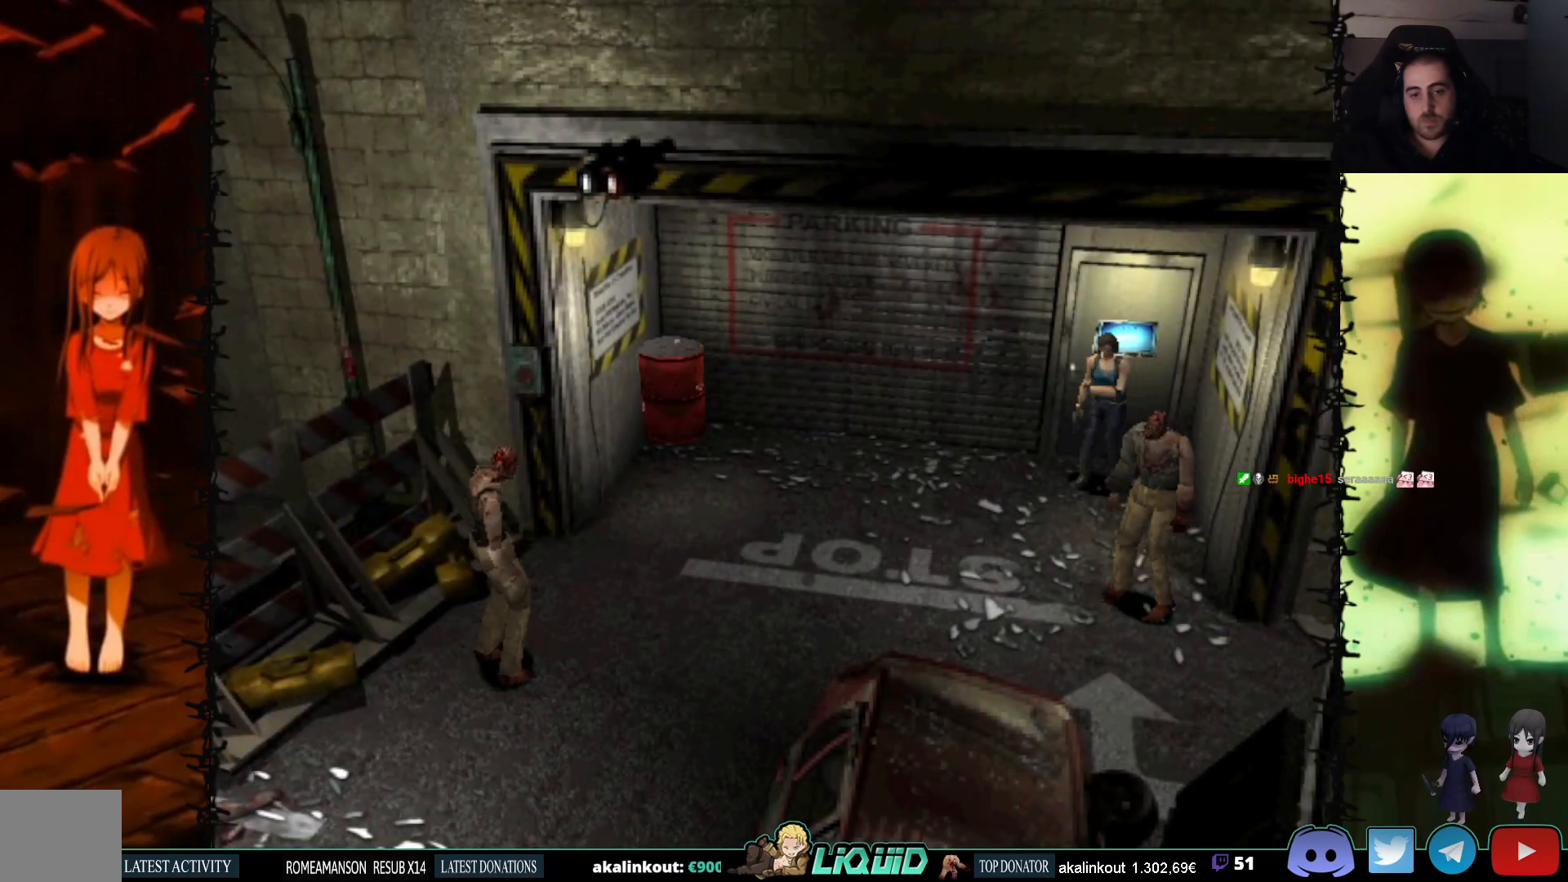
{"buttons": ["SQUARE", "DPAD_UP", "DPAD_LEFT"], "events": [[450, "DPAD_LEFT", "down"]]}
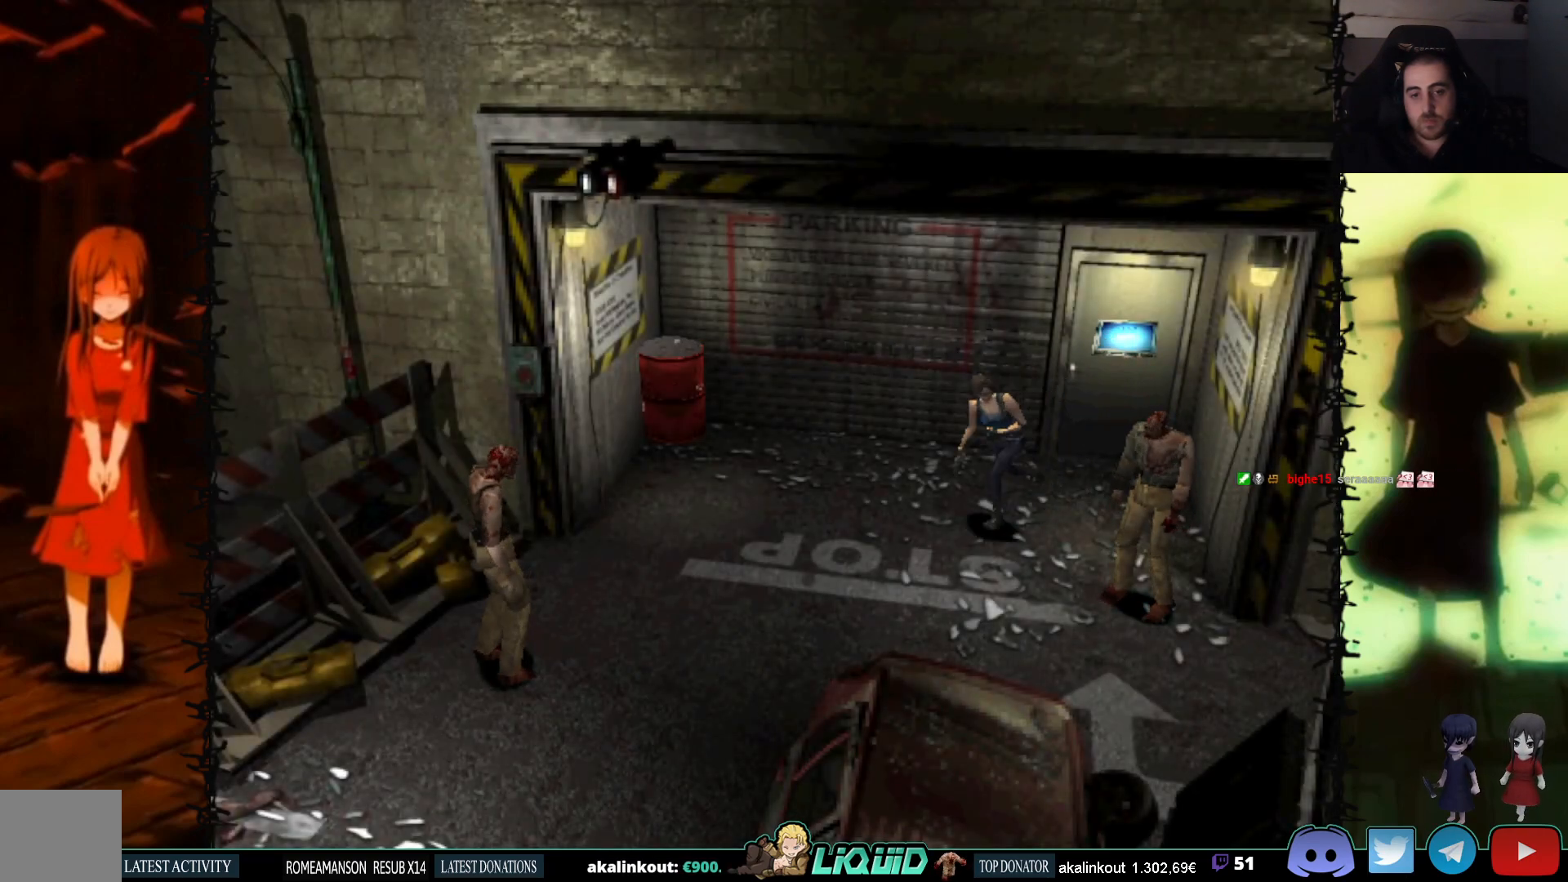
{"buttons": ["SQUARE", "DPAD_UP", "DPAD_LEFT"], "events": []}
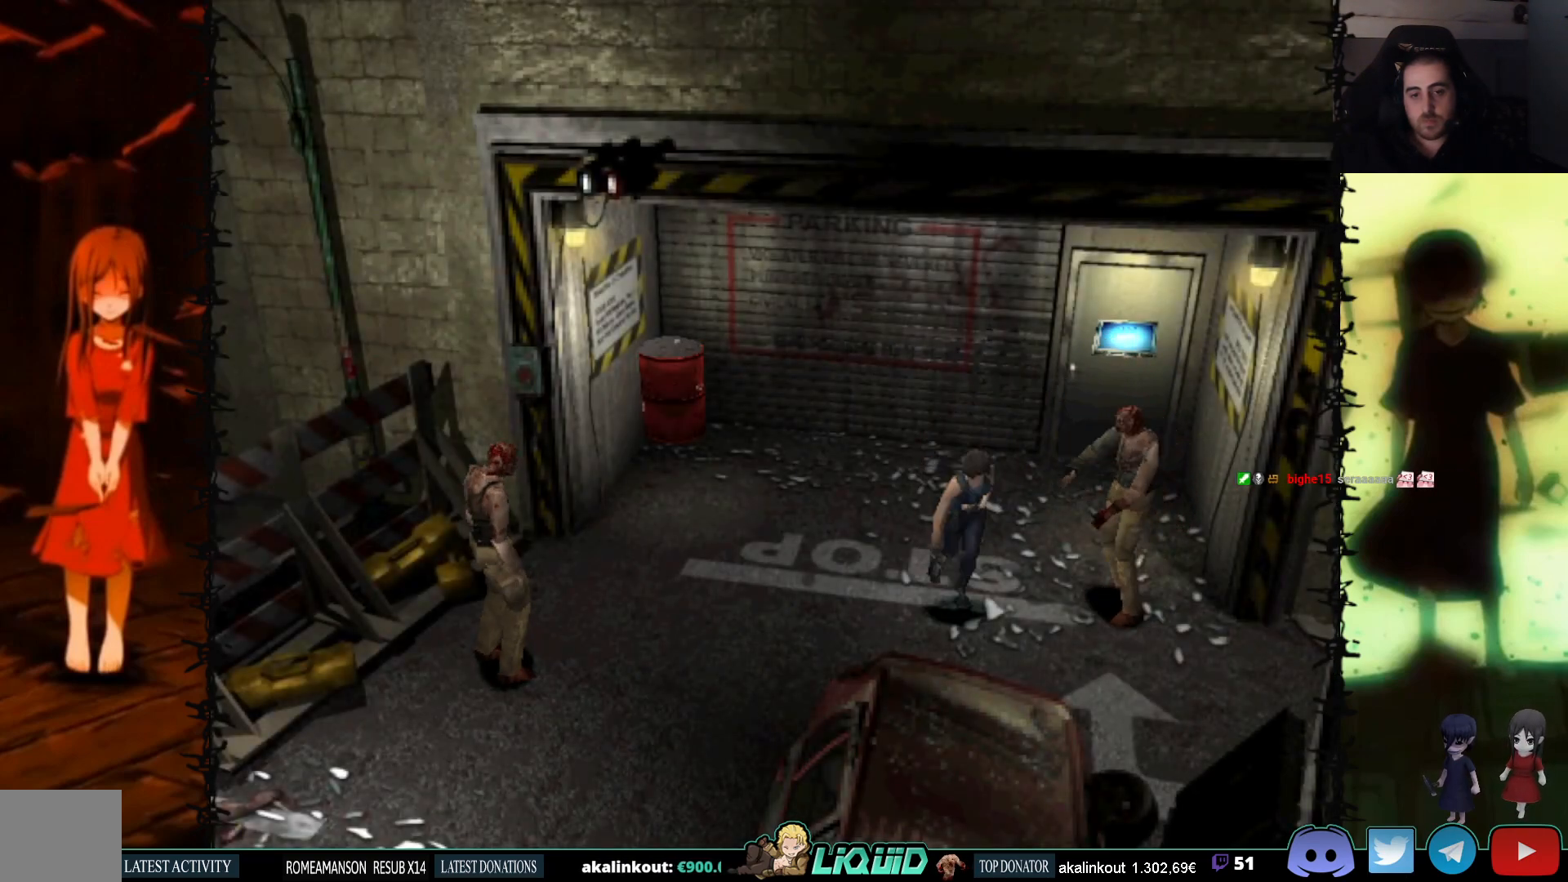
{"buttons": ["SQUARE", "DPAD_UP", "DPAD_LEFT"], "events": [[133, "DPAD_LEFT", "up"], [417, "DPAD_LEFT", "down"]]}
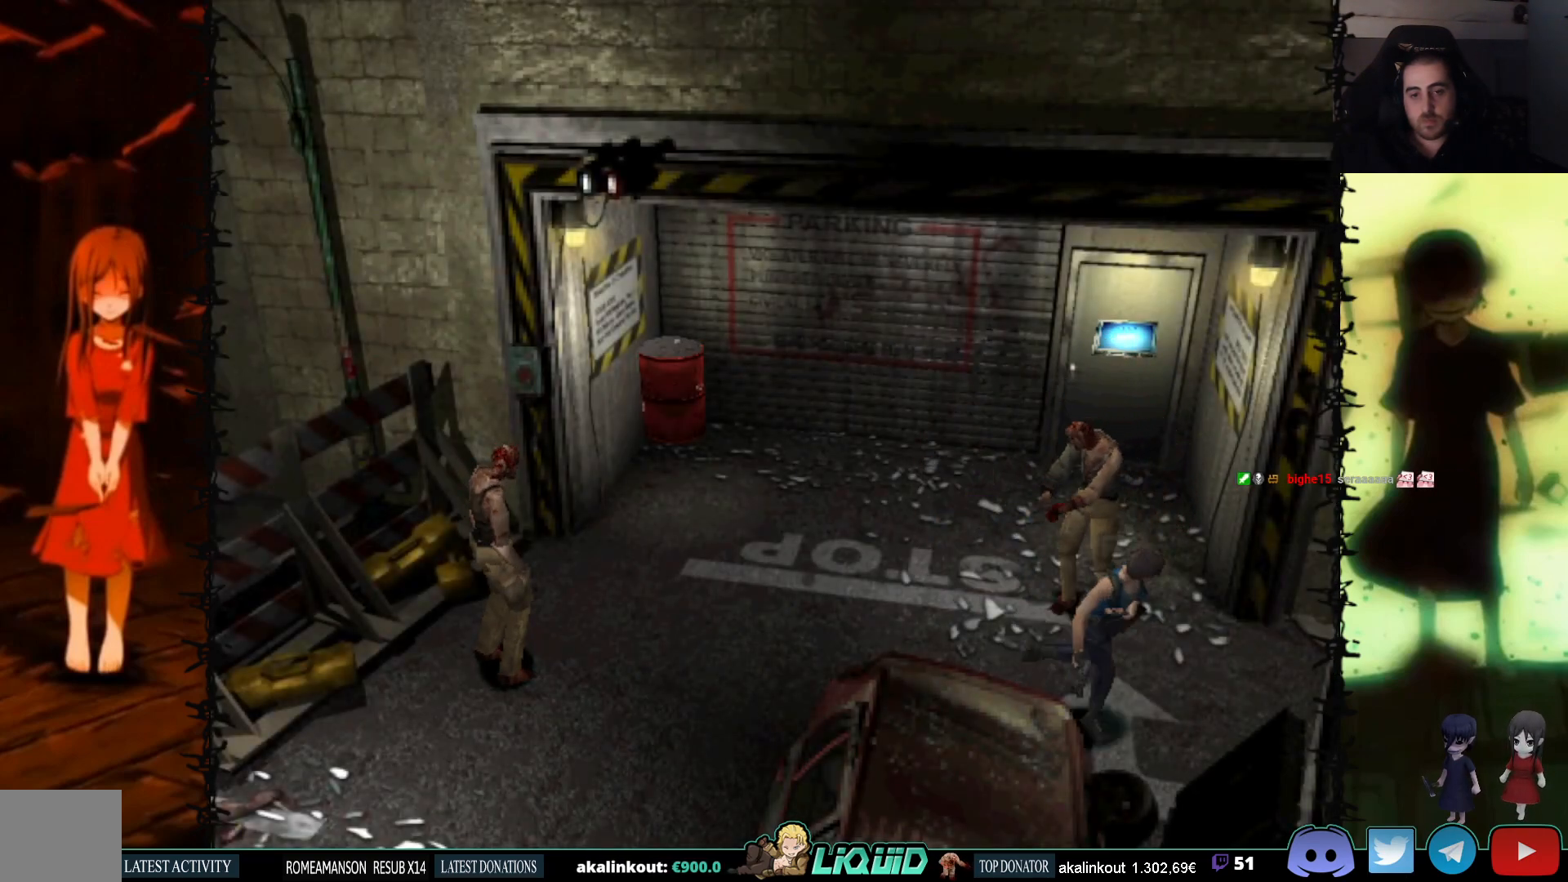
{"buttons": ["DPAD_LEFT"], "events": [[400, "DPAD_UP", "up"], [417, "SQUARE", "up"]]}
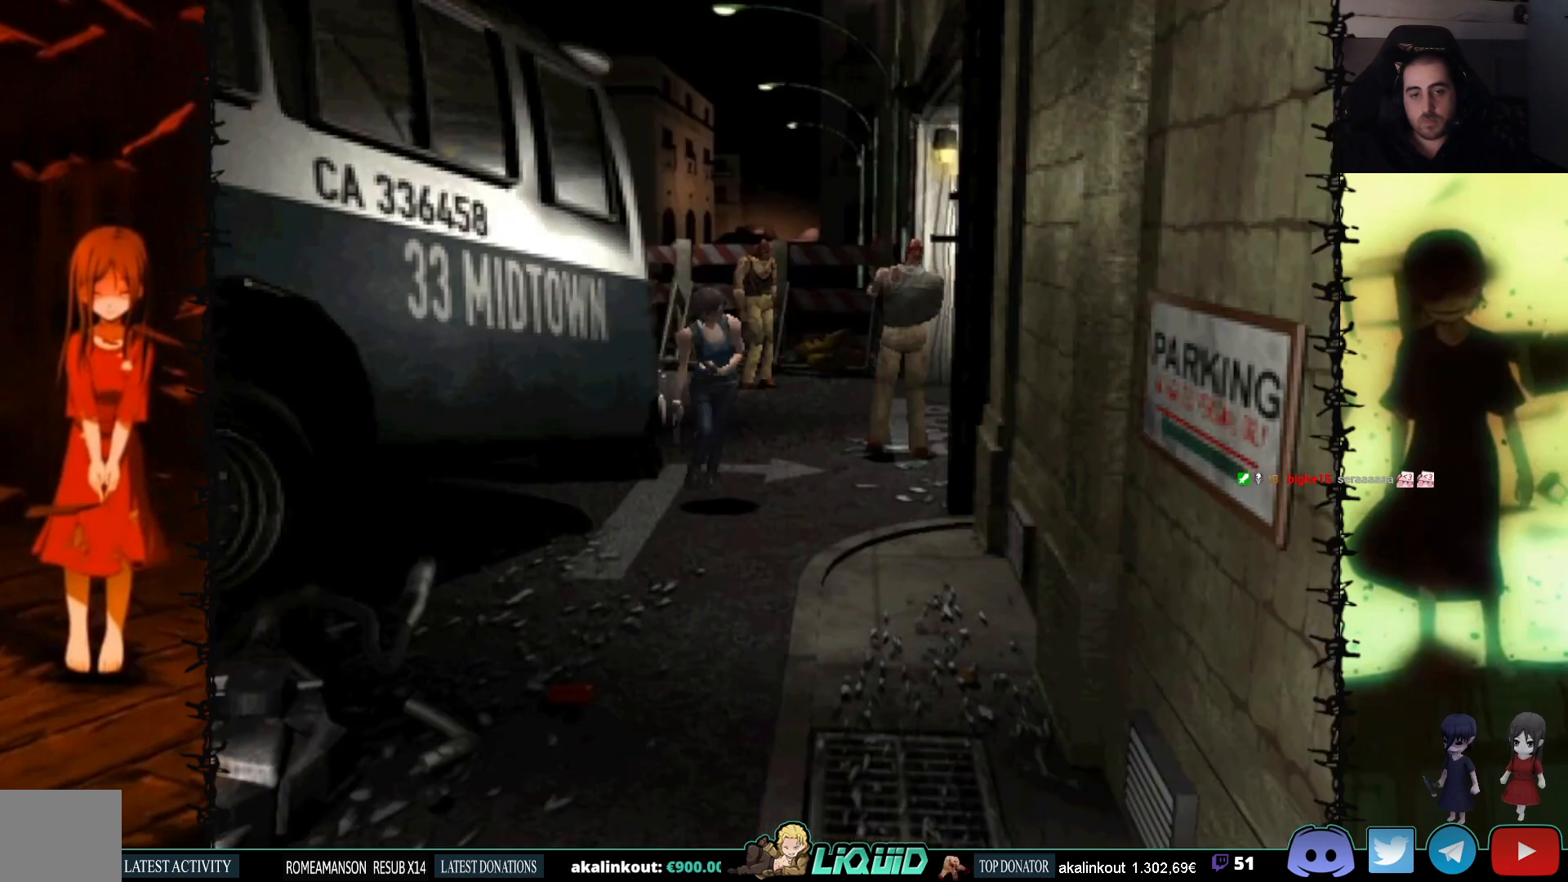
{"buttons": [], "events": [[150, "DPAD_LEFT", "up"], [150, "DPAD_UP", "down"], [317, "DPAD_UP", "up"]]}
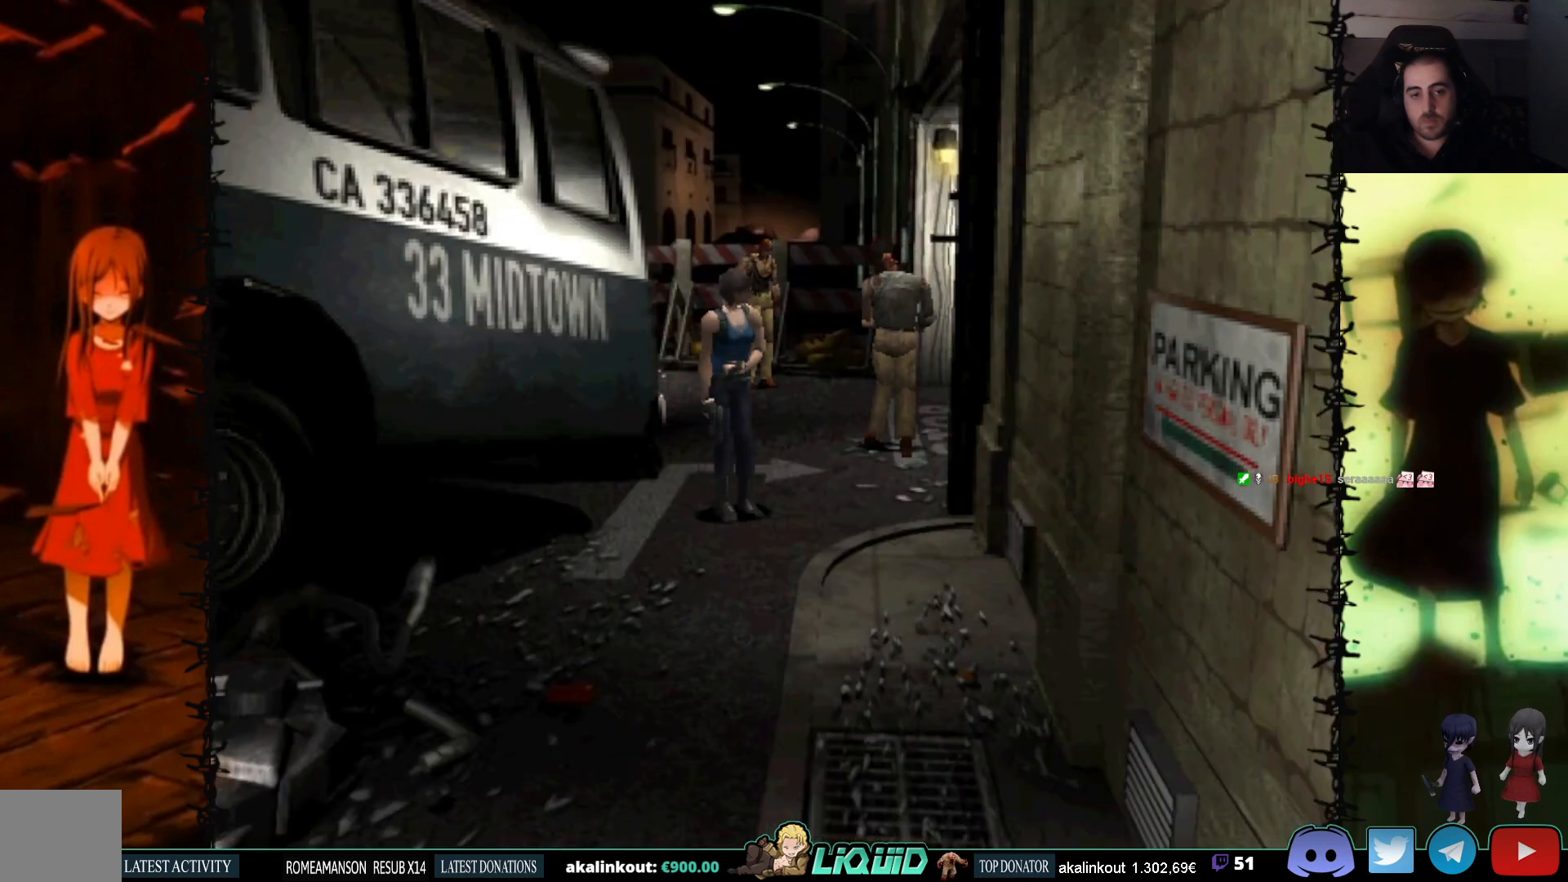
{"buttons": ["SQUARE", "DPAD_UP"], "events": [[83, "DPAD_RIGHT", "down"], [150, "DPAD_UP", "down"], [150, "SQUARE", "down"], [400, "DPAD_RIGHT", "up"]]}